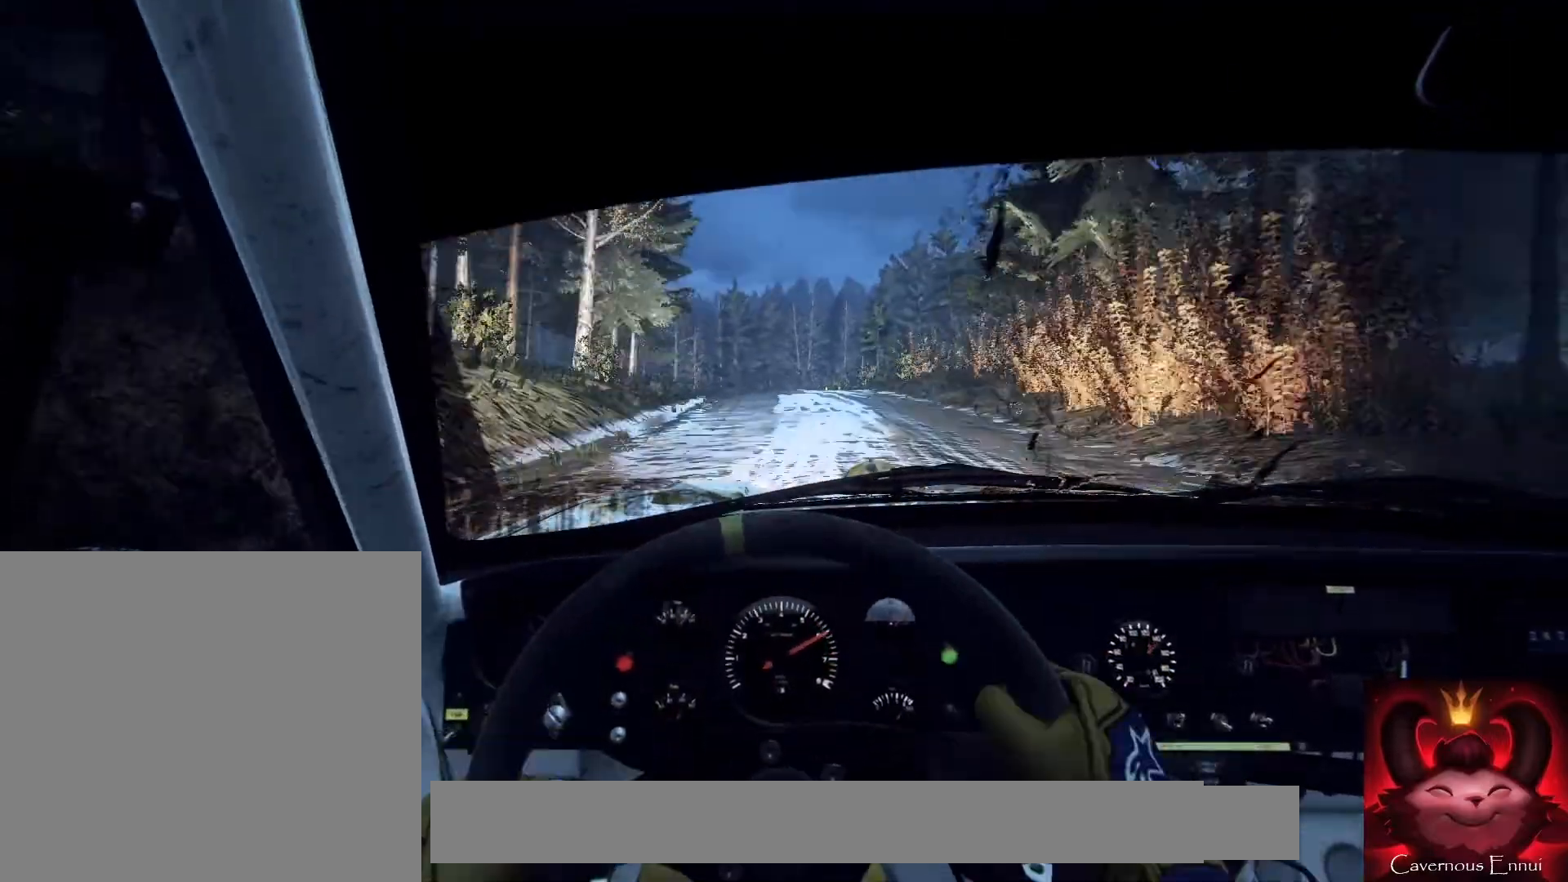
Gameplay with a controller (Xbox layout); each line is a JSON object with the inputs held at the frame after it. "events" lists button and stick changes between this image and that frame as [ms after this image, input, new state], when the widget could be followed in between.
{"buttons": [], "left_stick": "left", "right_stick": "center", "events": [[33, "left_stick", "left"], [67, "right_stick", "center"], [100, "L2", "down"], [200, "L2", "up"], [233, "left_stick", "center"], [300, "right_stick", "up"], [367, "L2", "down"], [400, "left_stick", "left"], [433, "right_stick", "center"], [467, "L2", "up"]]}
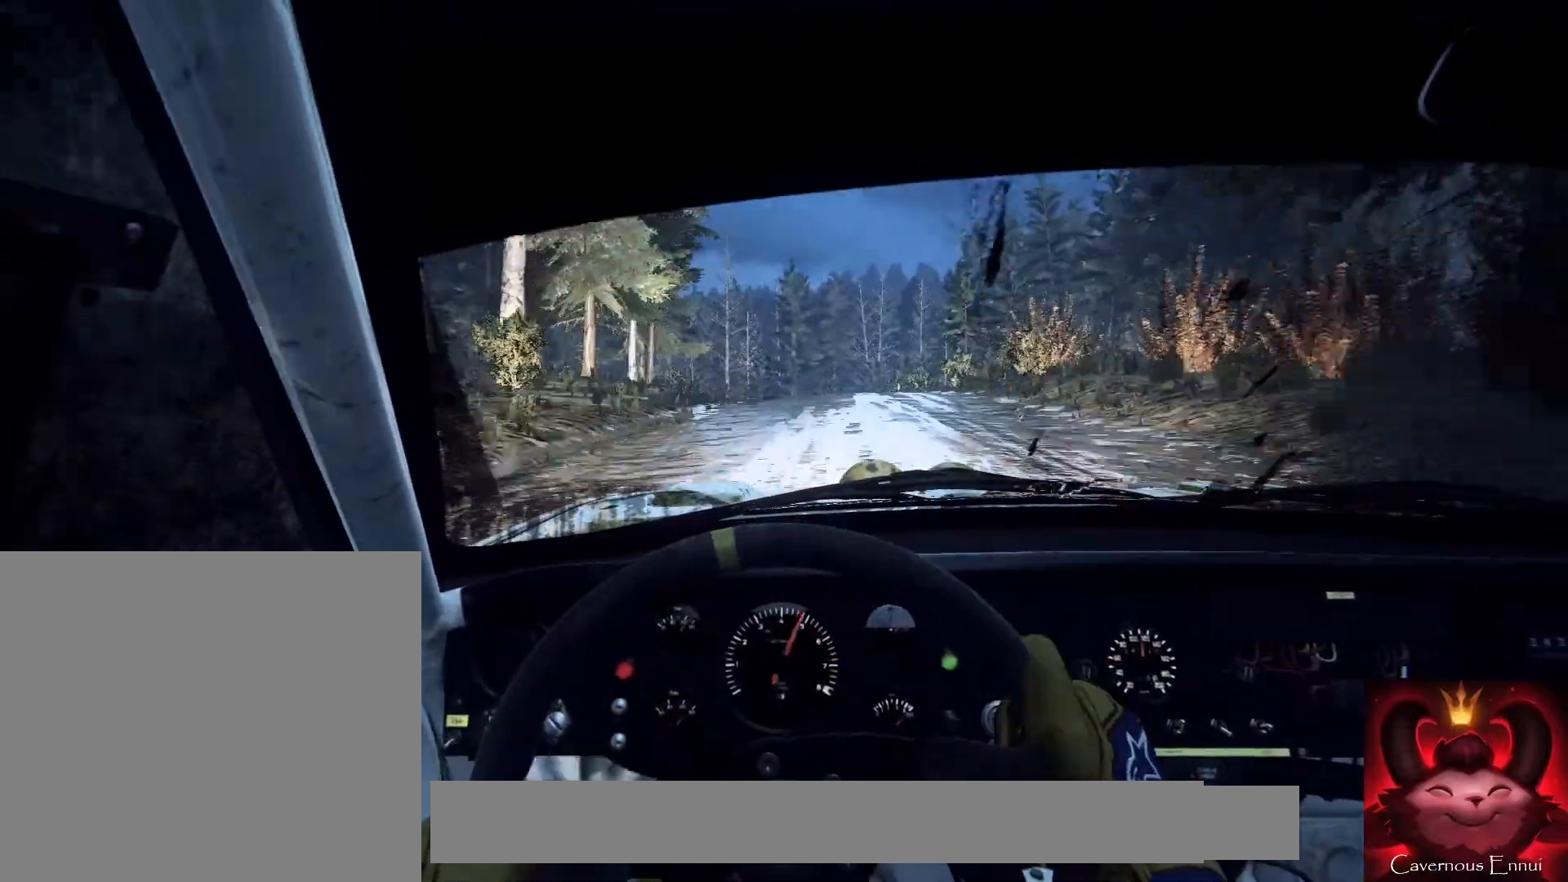
{"buttons": [], "left_stick": "right", "right_stick": "up", "events": [[67, "left_stick", "center"], [233, "right_stick", "up"], [367, "left_stick", "right"]]}
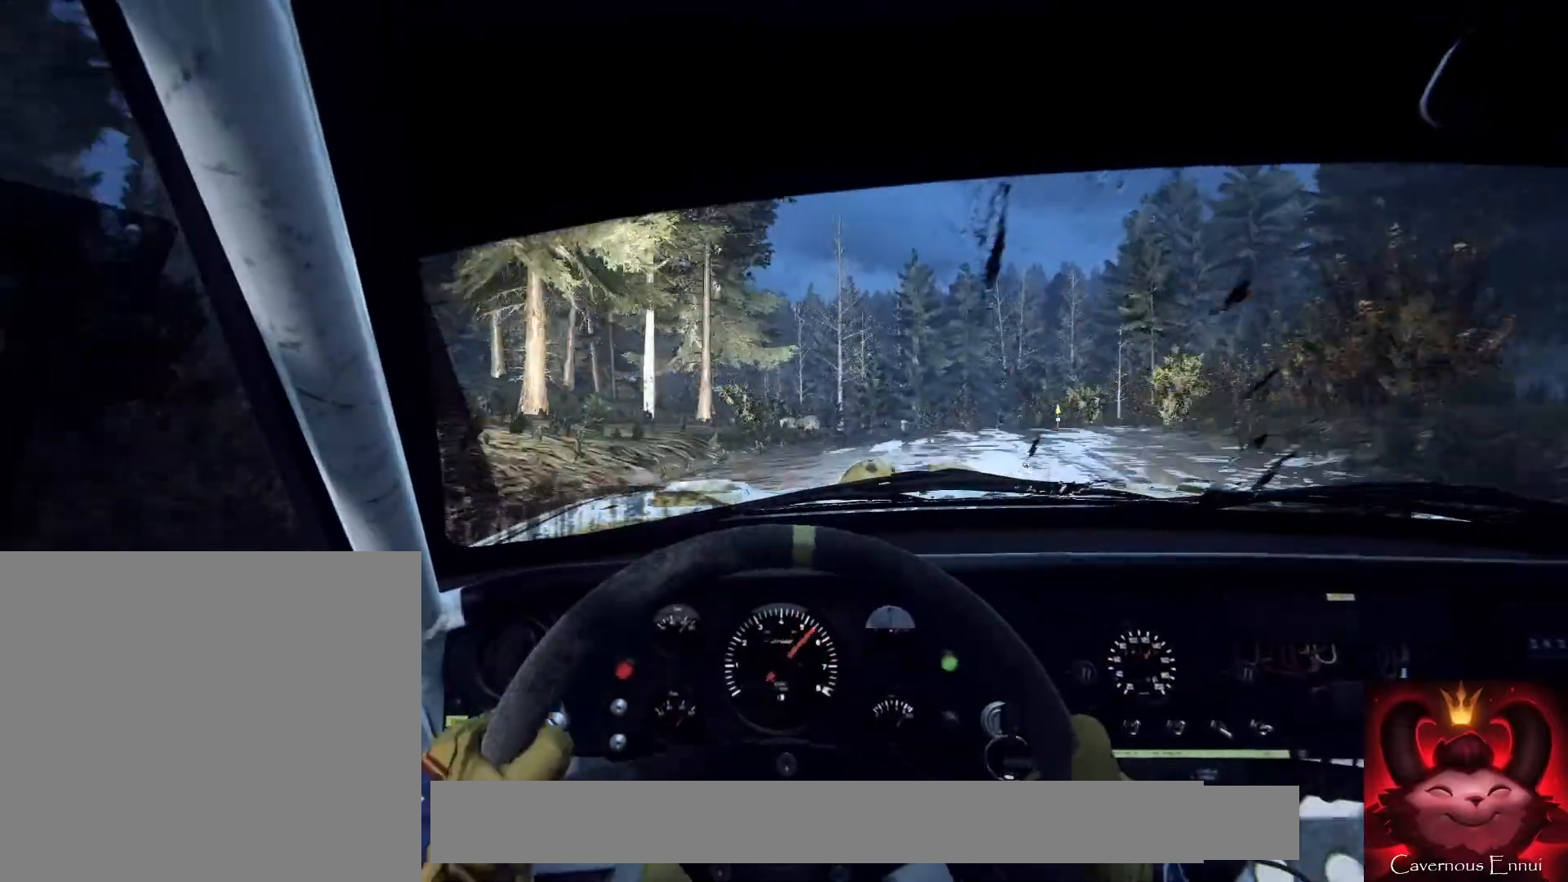
{"buttons": [], "left_stick": "center", "right_stick": "center", "events": [[100, "right_stick", "center"], [133, "left_stick", "center"], [233, "left_stick", "down-left"], [333, "right_stick", "up"], [500, "left_stick", "center"], [500, "right_stick", "center"]]}
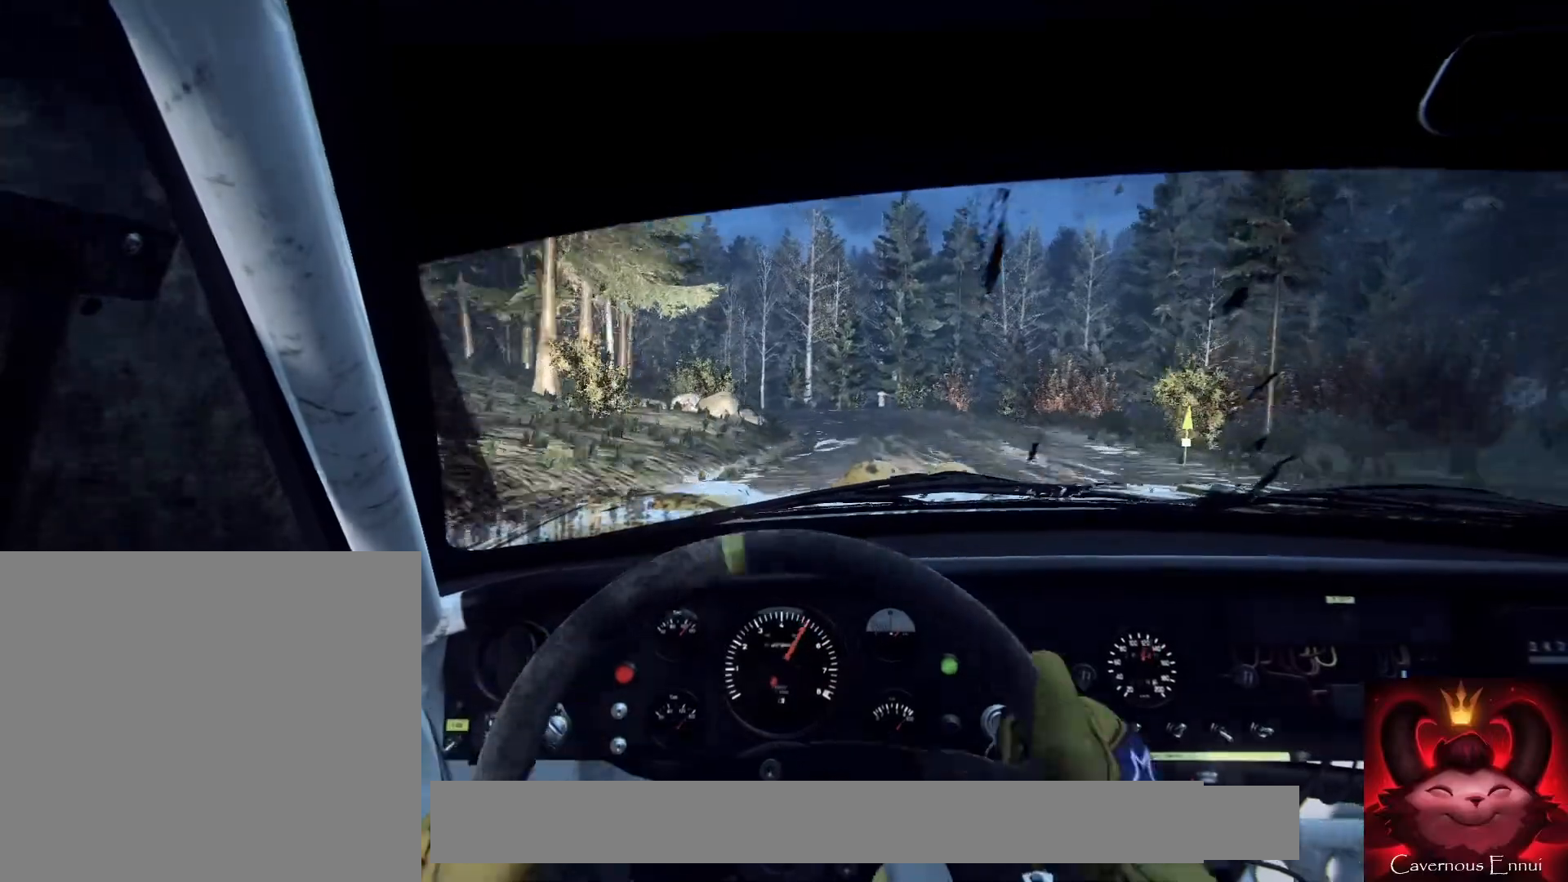
{"buttons": ["L2"], "left_stick": "center", "right_stick": "center", "events": [[100, "left_stick", "left"], [267, "right_stick", "up"], [400, "left_stick", "center"], [400, "right_stick", "center"], [500, "L2", "down"]]}
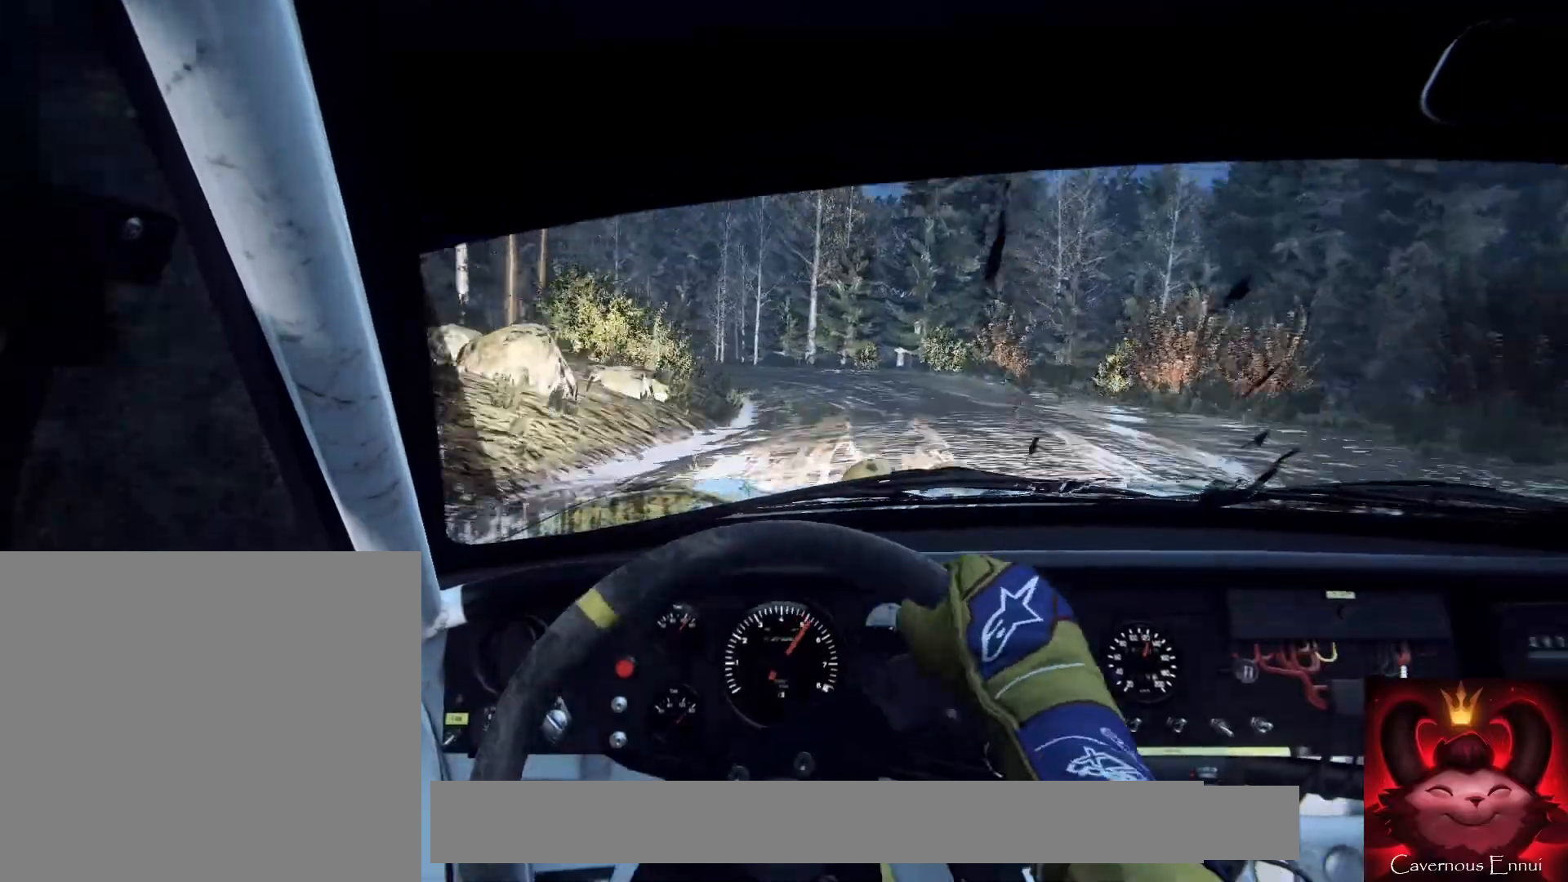
{"buttons": [], "left_stick": "down-left", "right_stick": "up", "events": [[33, "left_stick", "left"], [67, "L2", "up"], [167, "left_stick", "center"], [200, "L2", "down"], [300, "L2", "up"], [400, "right_stick", "up"], [467, "left_stick", "down-left"]]}
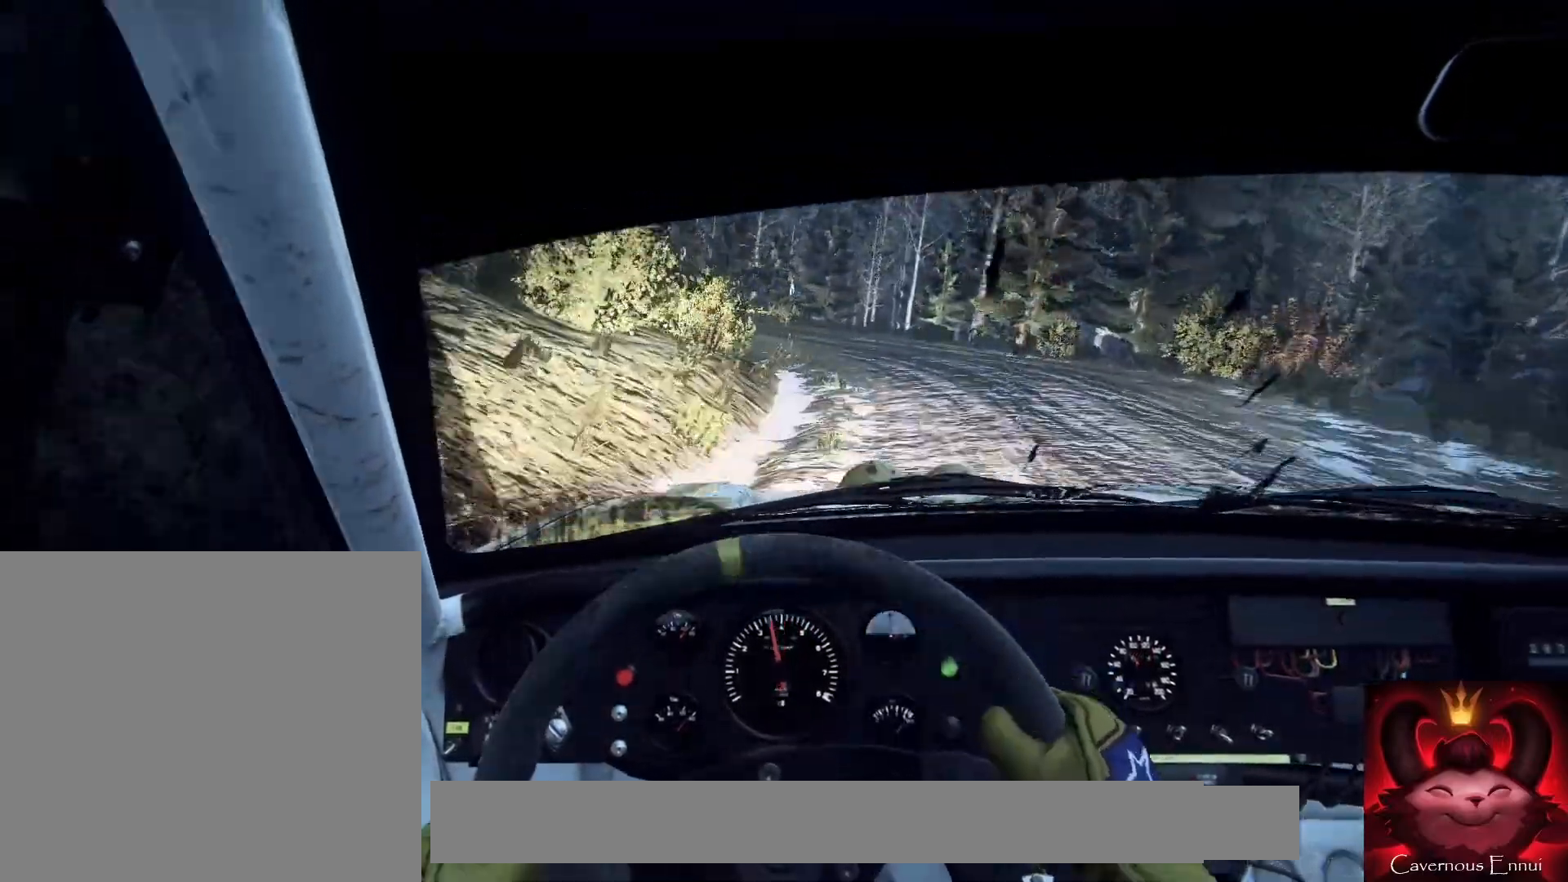
{"buttons": [], "left_stick": "center", "right_stick": "center", "events": [[33, "right_stick", "center"], [100, "L1", "down"], [100, "L2", "down"], [167, "L1", "up"], [167, "L2", "up"], [233, "left_stick", "center"], [333, "left_stick", "left"], [500, "left_stick", "center"]]}
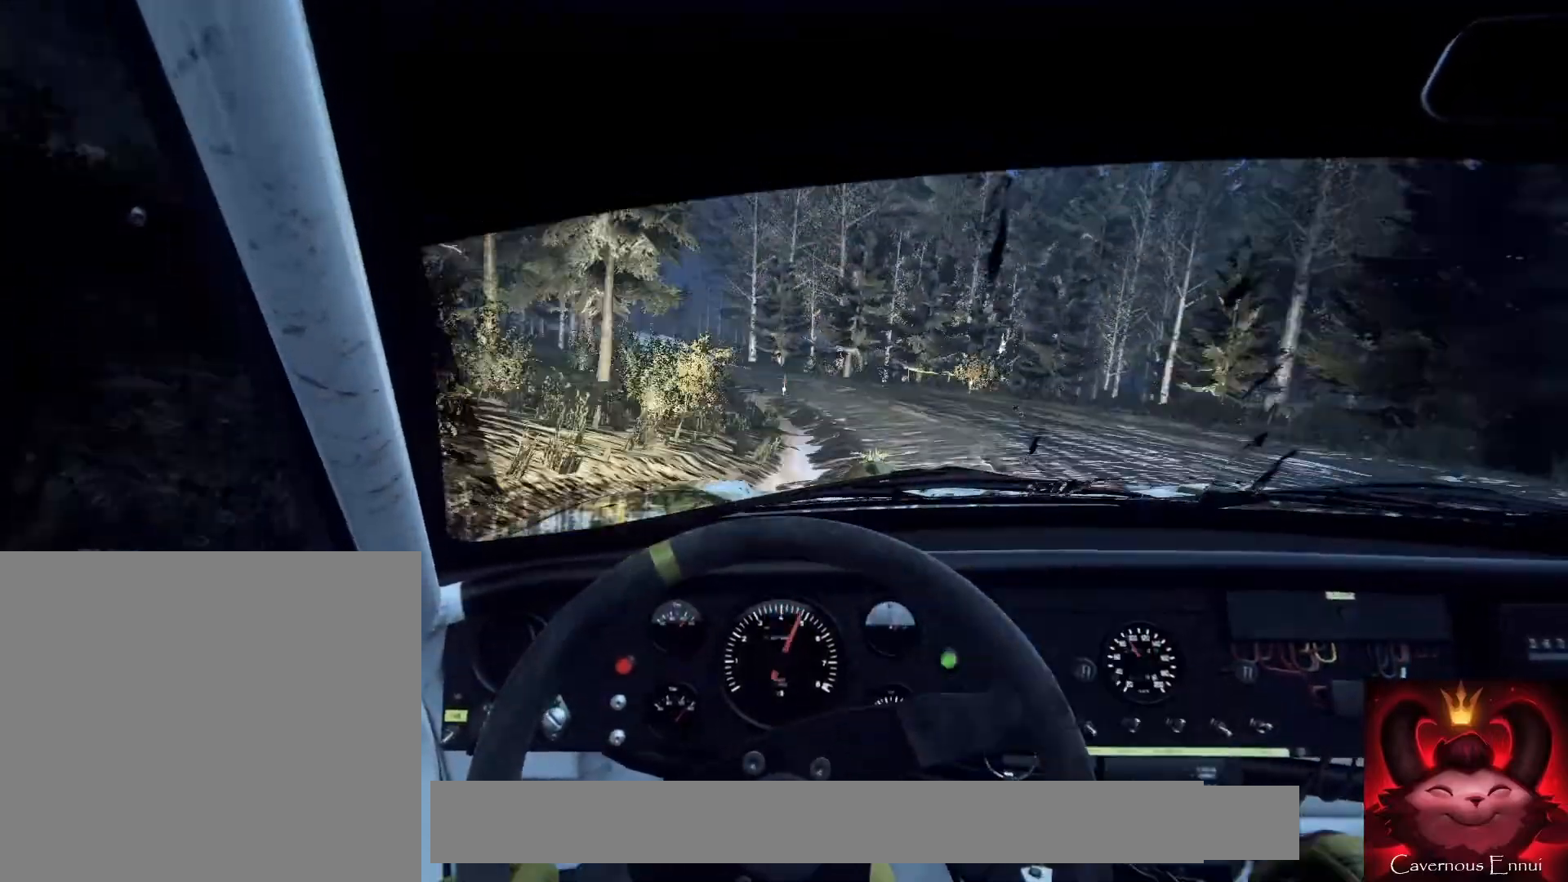
{"buttons": [], "left_stick": "center", "right_stick": "center", "events": [[33, "left_stick", "left"], [100, "R2", "down"], [367, "R2", "up"], [367, "left_stick", "center"]]}
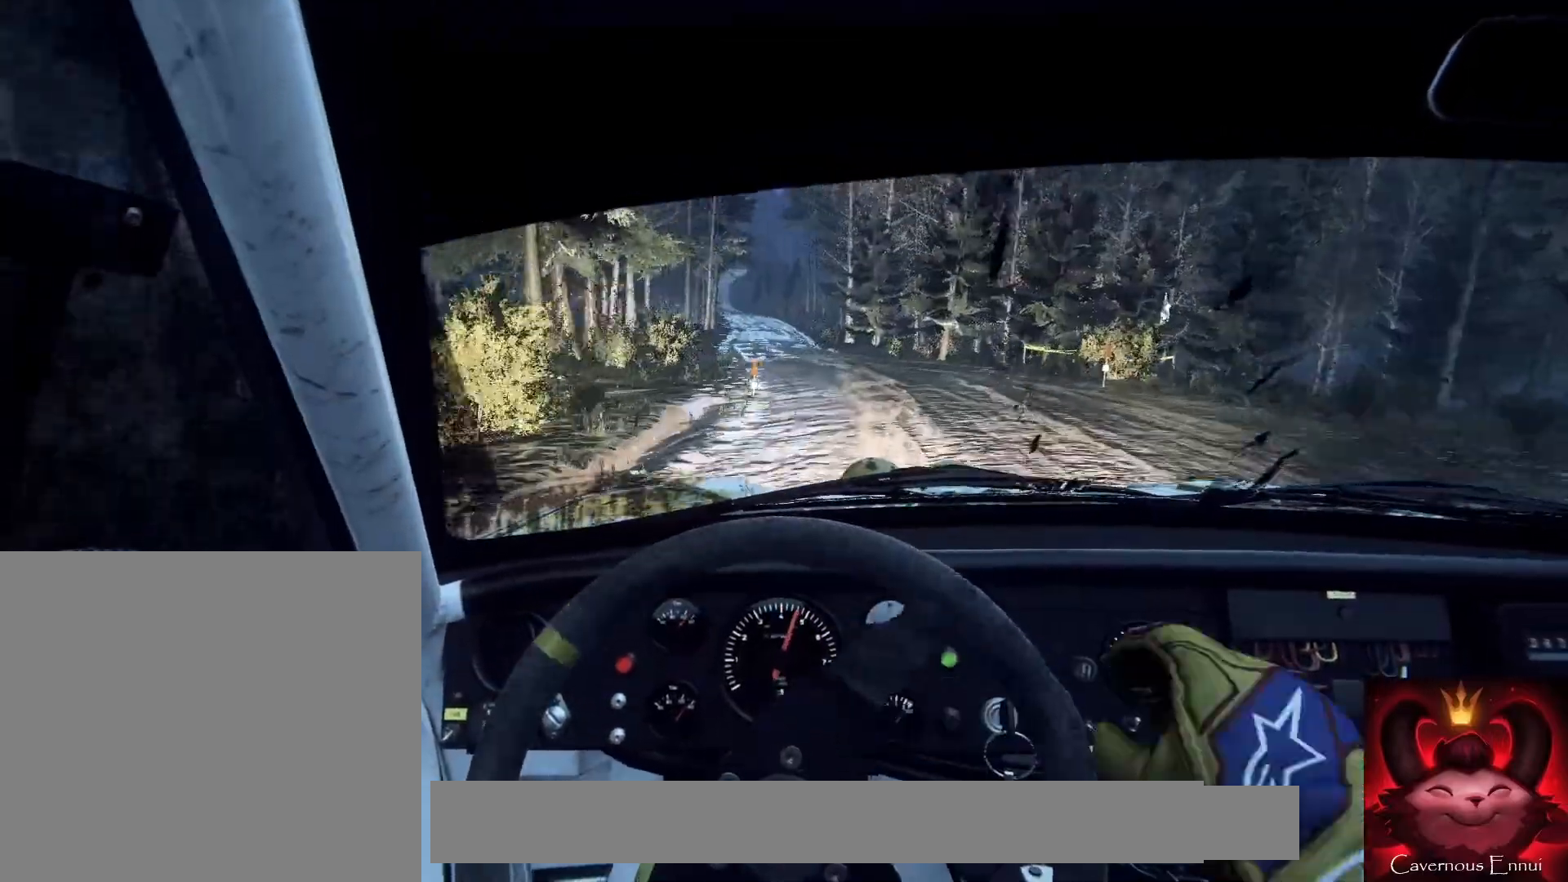
{"buttons": [], "left_stick": "center", "right_stick": "up", "events": [[200, "right_stick", "up"], [233, "left_stick", "down-left"], [400, "left_stick", "center"]]}
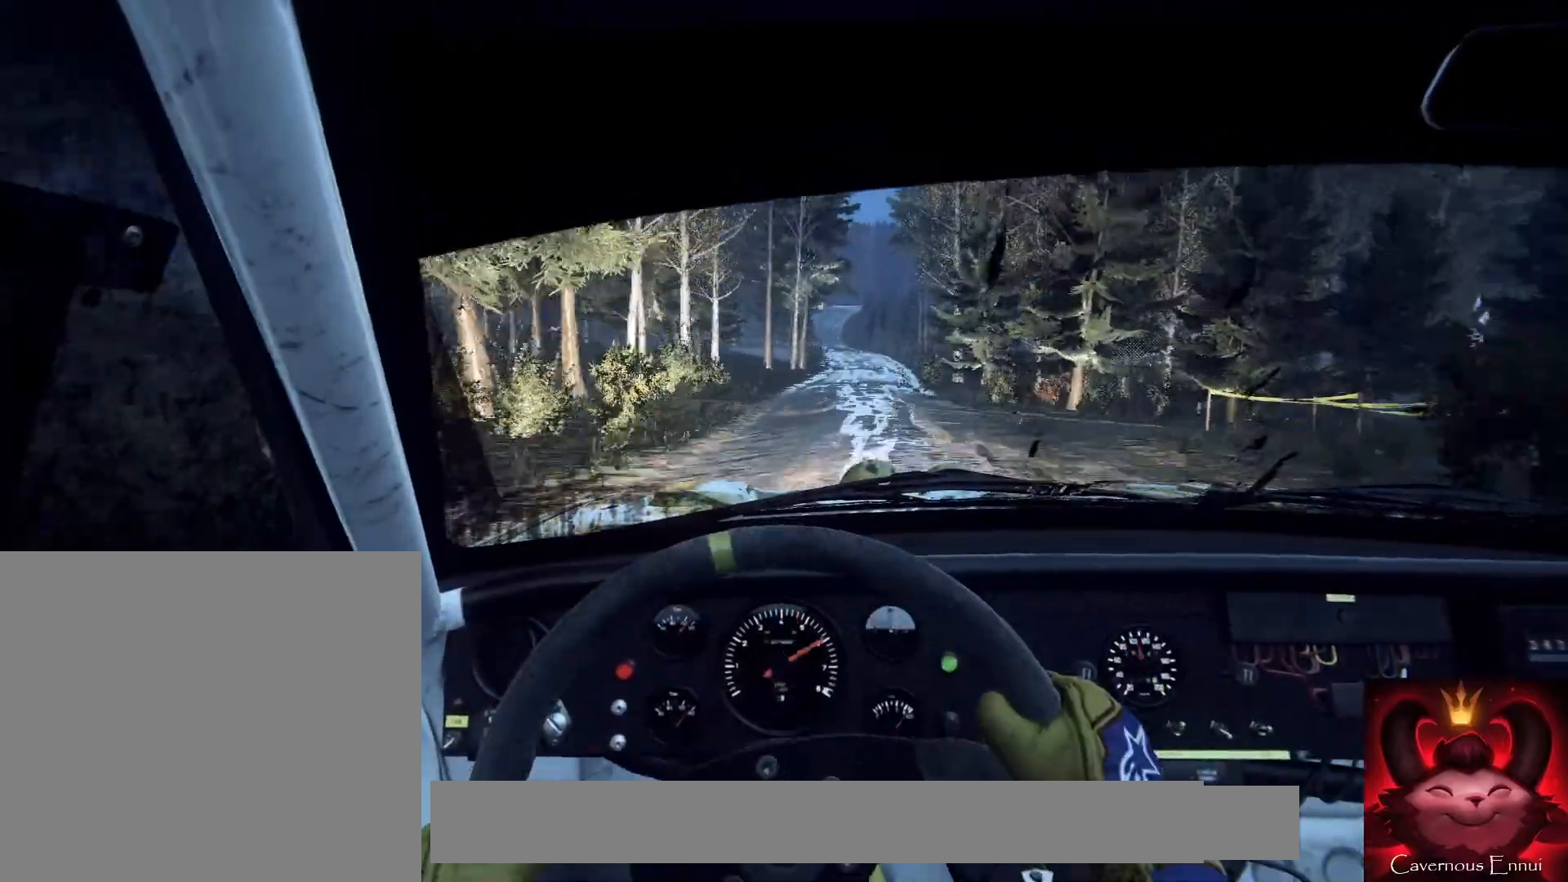
{"buttons": [], "left_stick": "center", "right_stick": "up", "events": []}
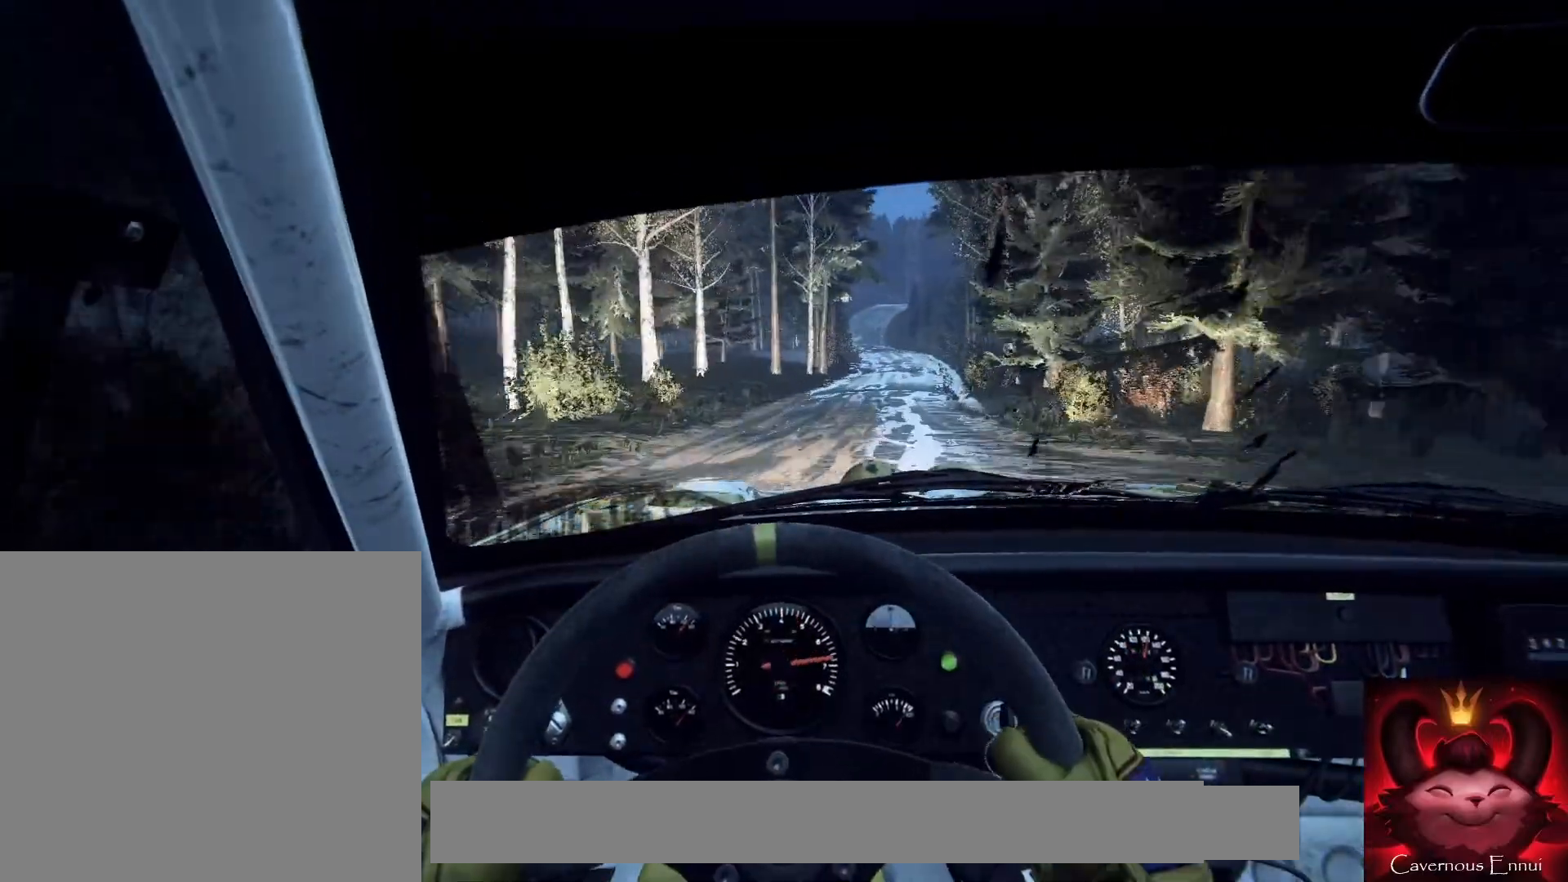
{"buttons": [], "left_stick": "center", "right_stick": "up", "events": [[167, "left_stick", "right"], [367, "left_stick", "center"]]}
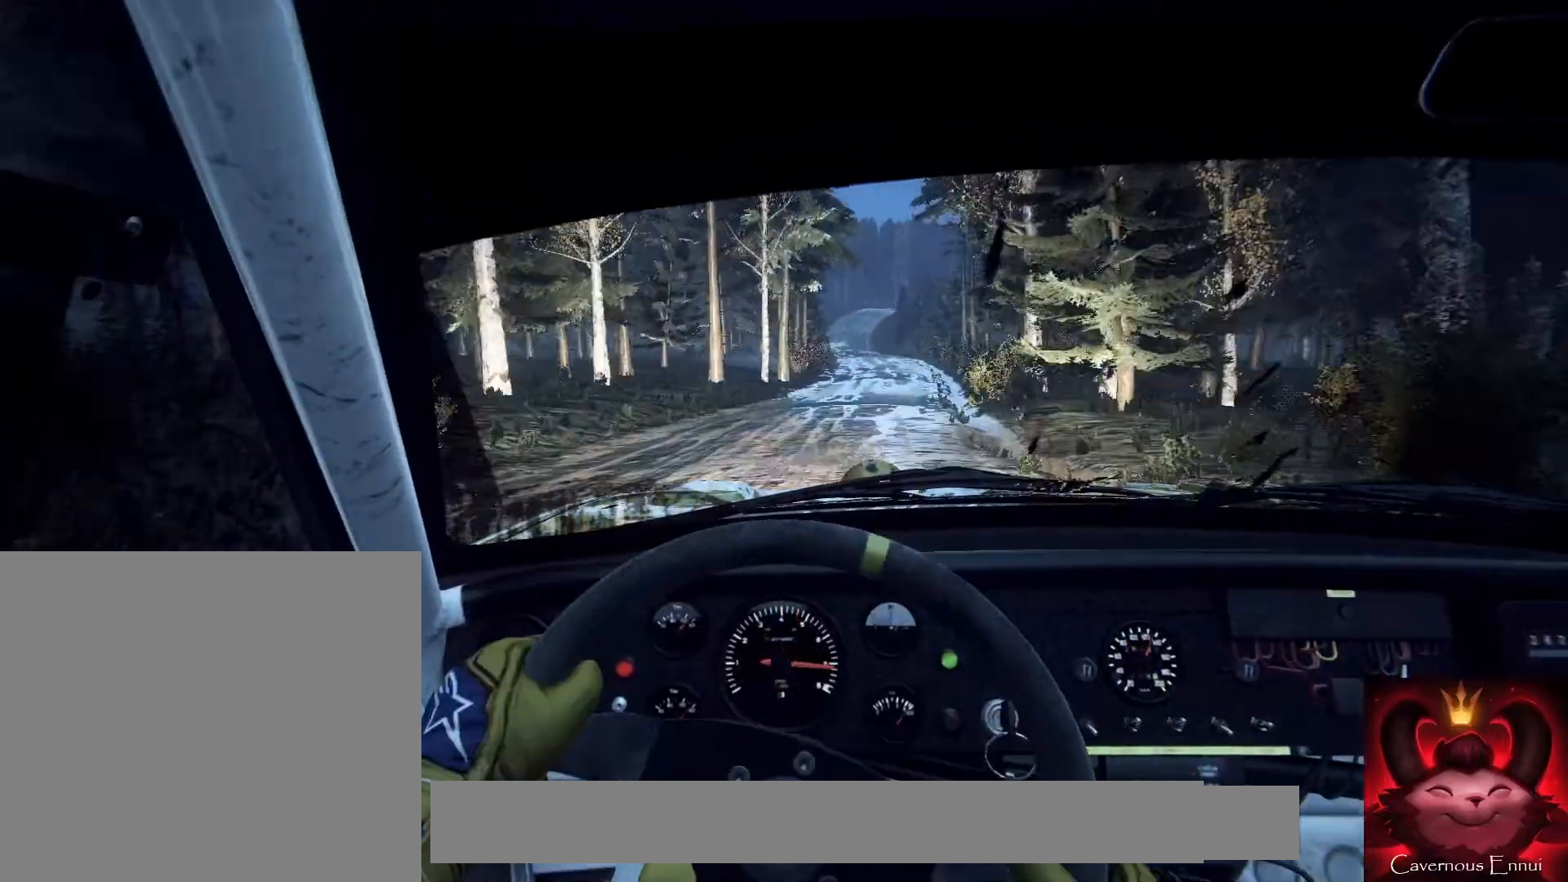
{"buttons": [], "left_stick": "center", "right_stick": "up", "events": [[200, "R1", "down"], [233, "R1", "up"]]}
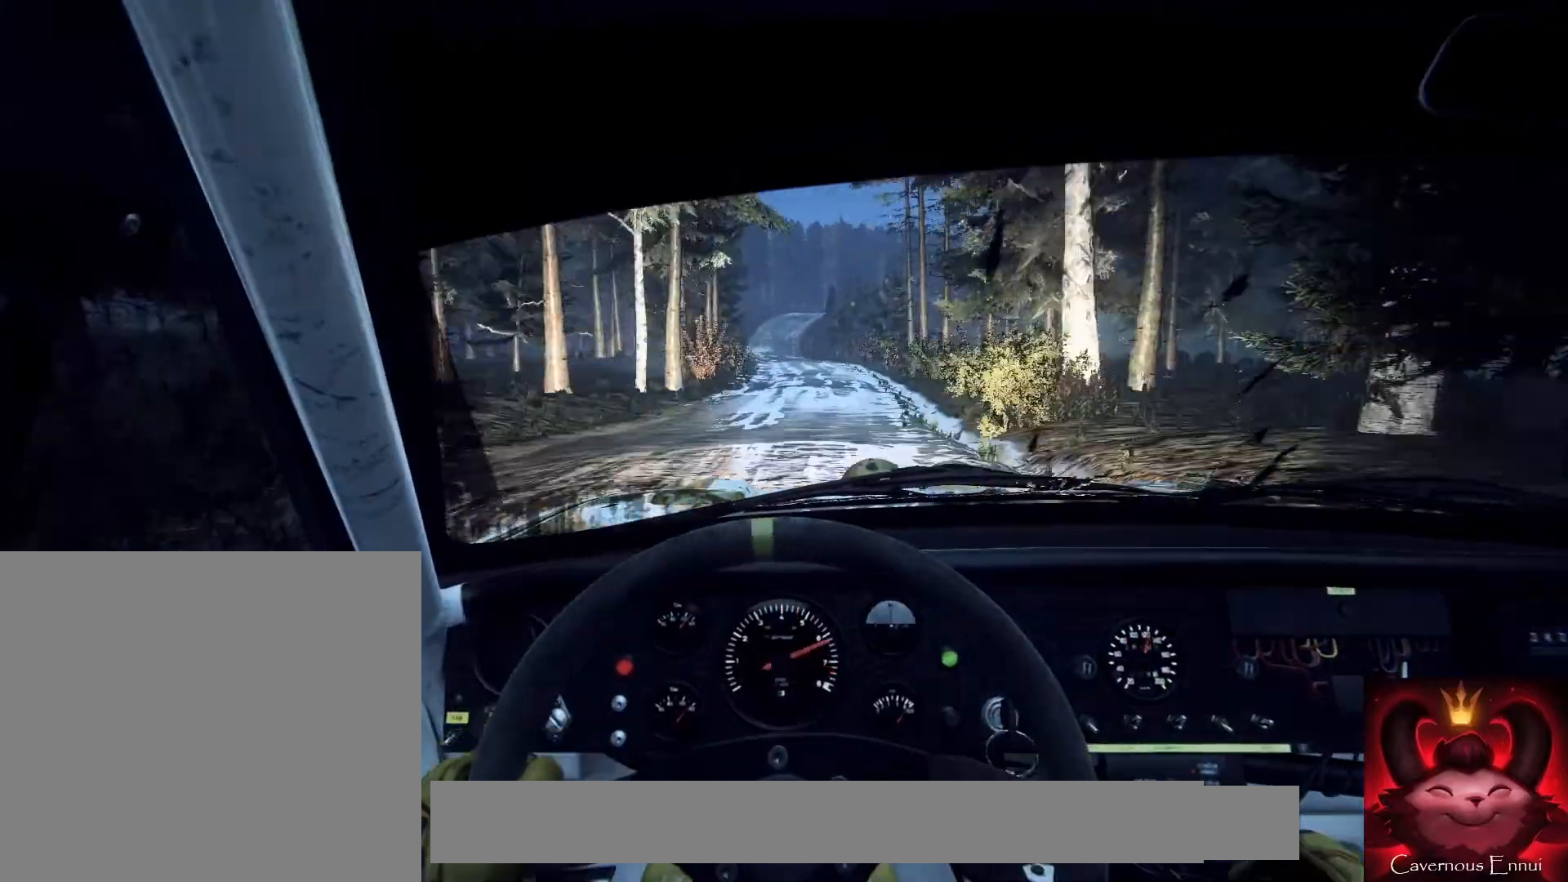
{"buttons": [], "left_stick": "down-left", "right_stick": "up", "events": [[33, "left_stick", "down-left"], [300, "left_stick", "center"], [433, "left_stick", "down-left"]]}
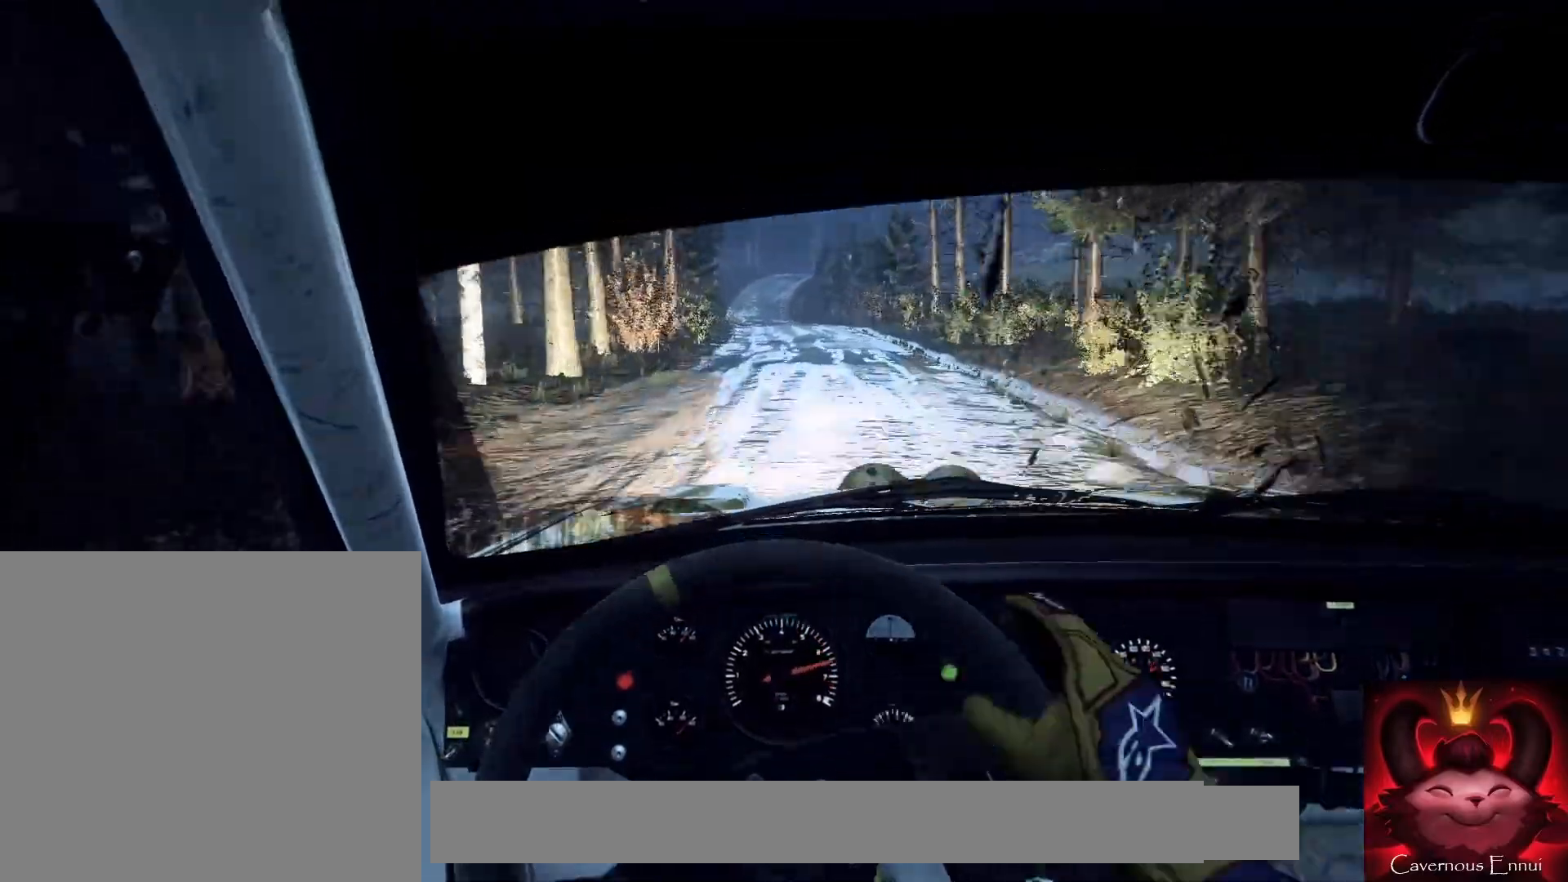
{"buttons": [], "left_stick": "center", "right_stick": "up", "events": [[67, "left_stick", "center"], [267, "left_stick", "down-left"], [400, "left_stick", "center"]]}
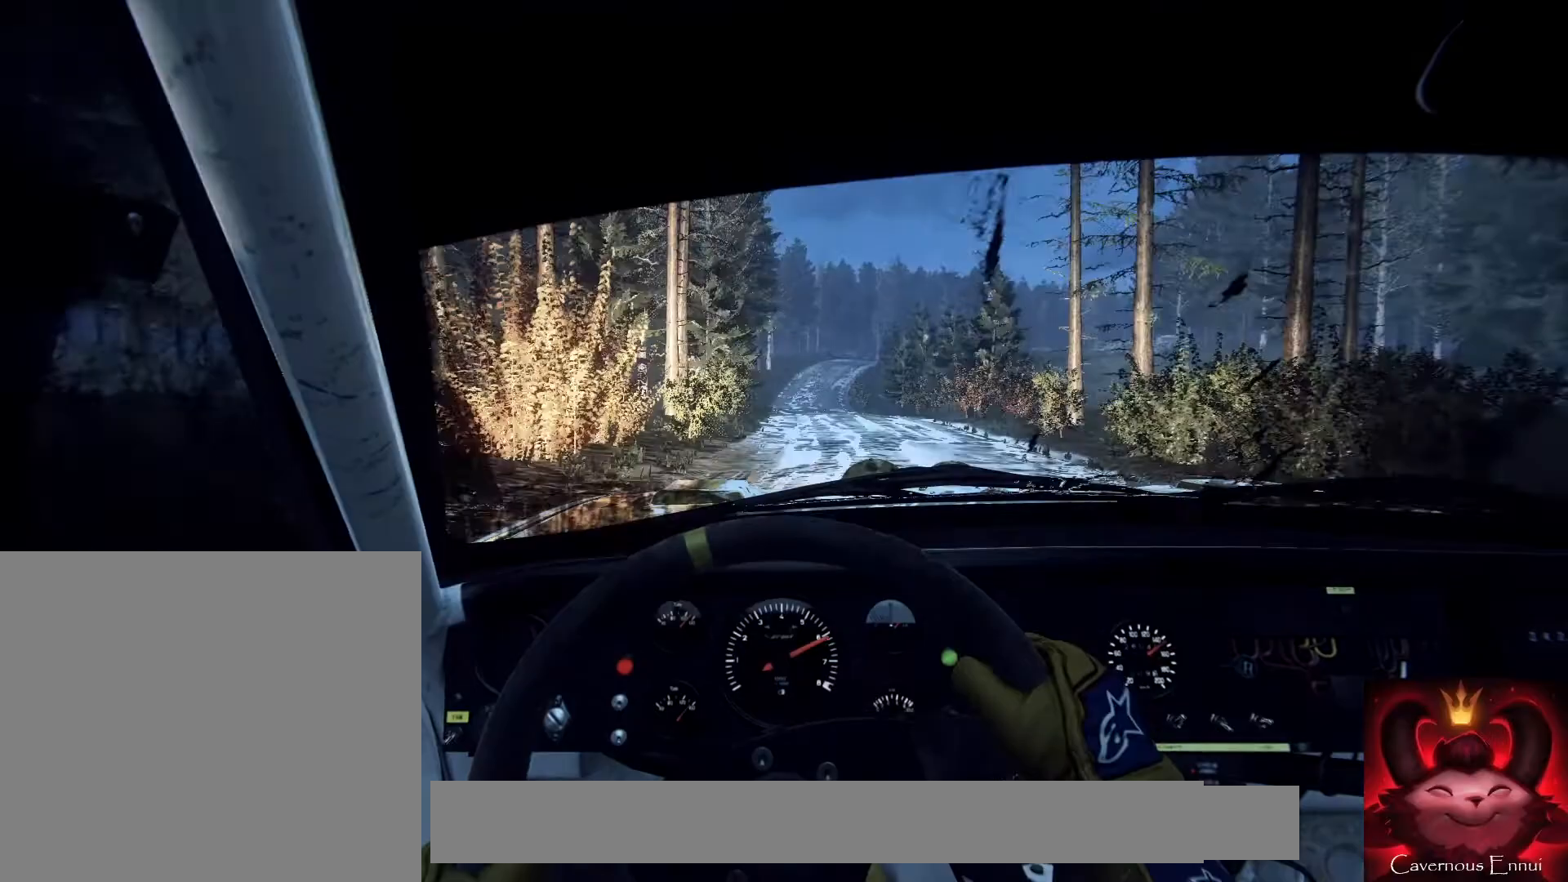
{"buttons": [], "left_stick": "center", "right_stick": "up", "events": [[200, "left_stick", "right"], [300, "left_stick", "center"]]}
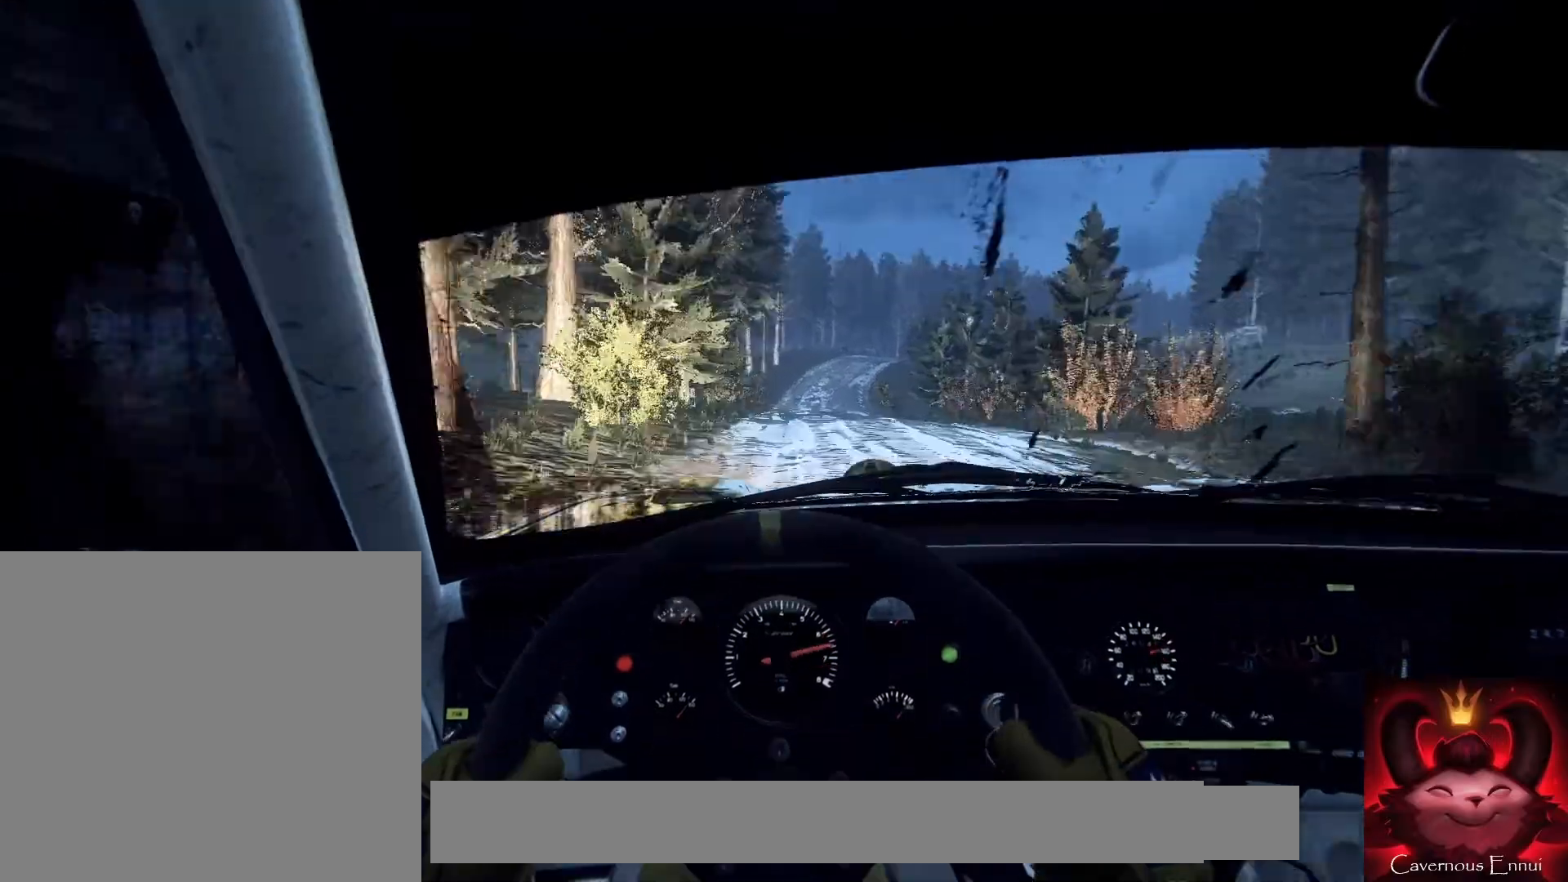
{"buttons": [], "left_stick": "center", "right_stick": "up", "events": [[133, "left_stick", "down-left"], [200, "left_stick", "left"], [300, "left_stick", "center"]]}
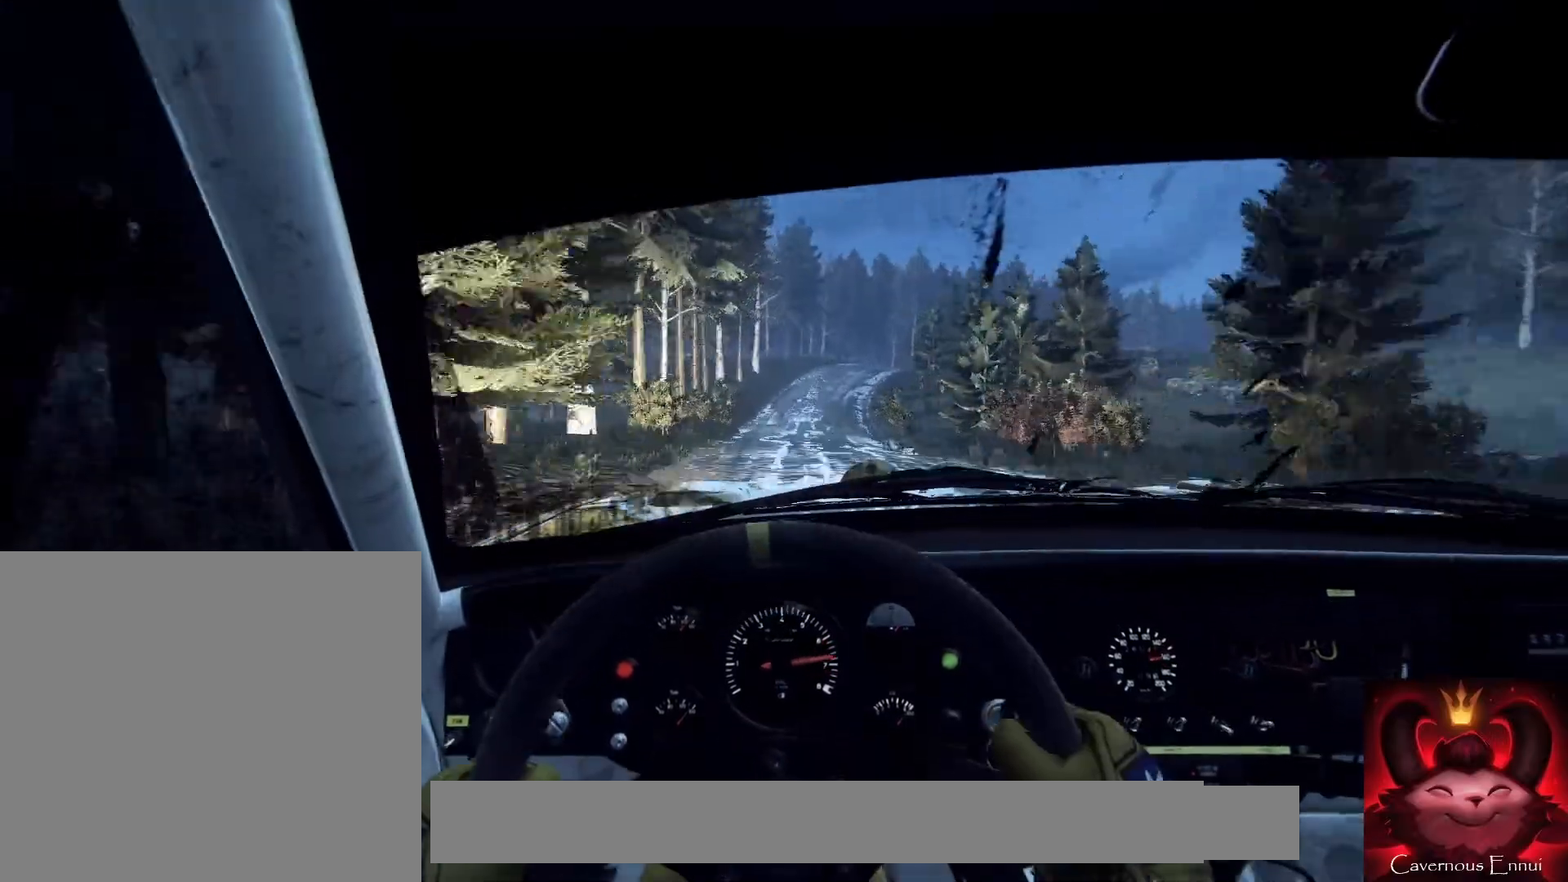
{"buttons": [], "left_stick": "center", "right_stick": "up", "events": [[33, "left_stick", "left"], [200, "left_stick", "center"]]}
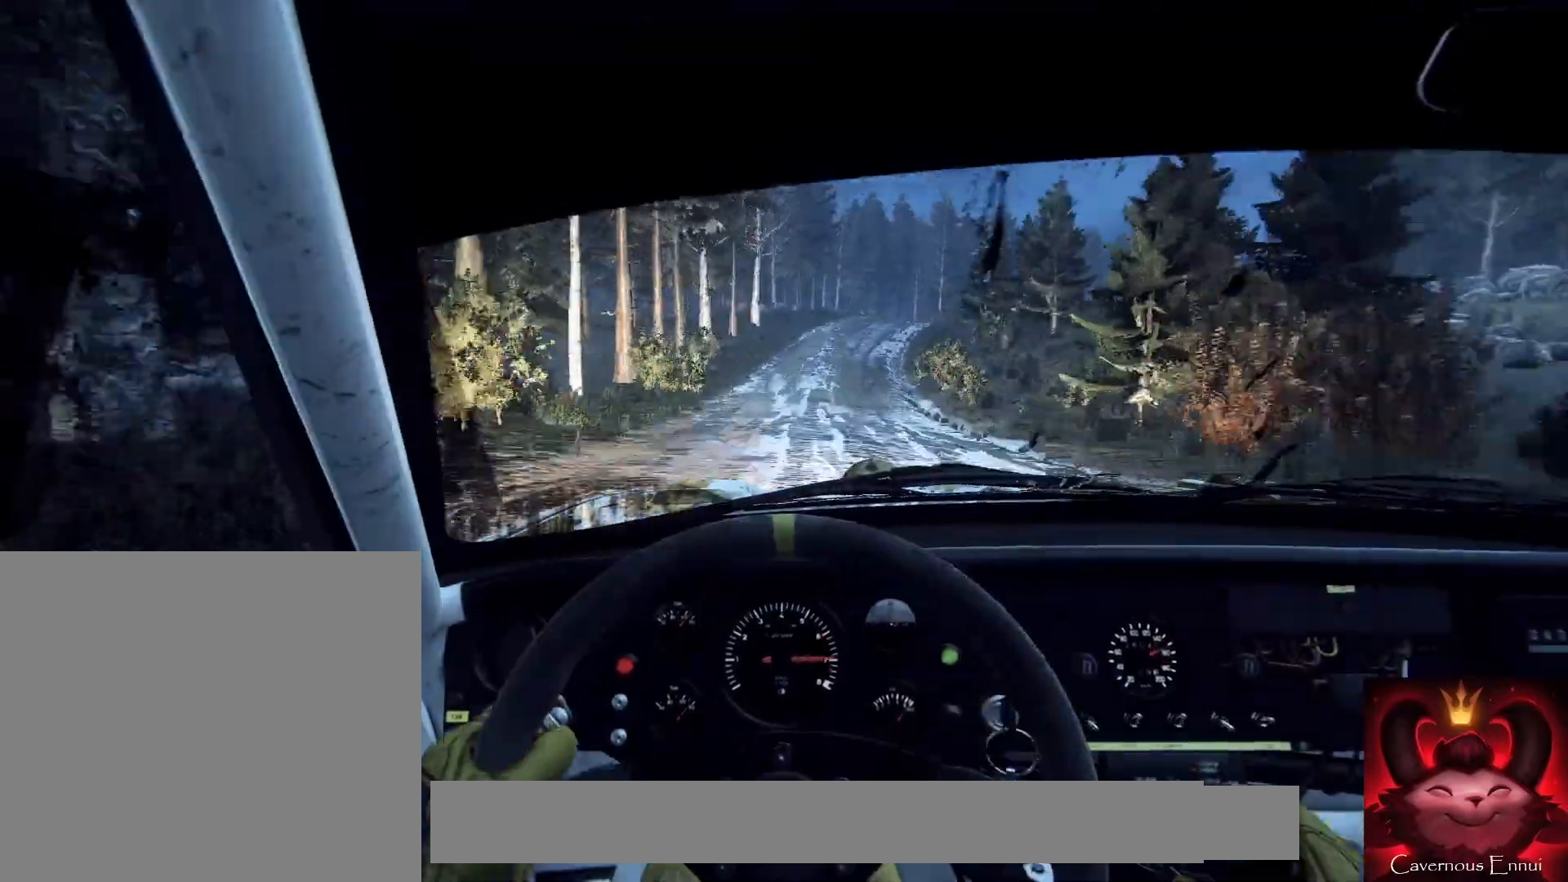
{"buttons": [], "left_stick": "right", "right_stick": "up", "events": [[33, "left_stick", "right"], [333, "left_stick", "center"], [400, "left_stick", "right"]]}
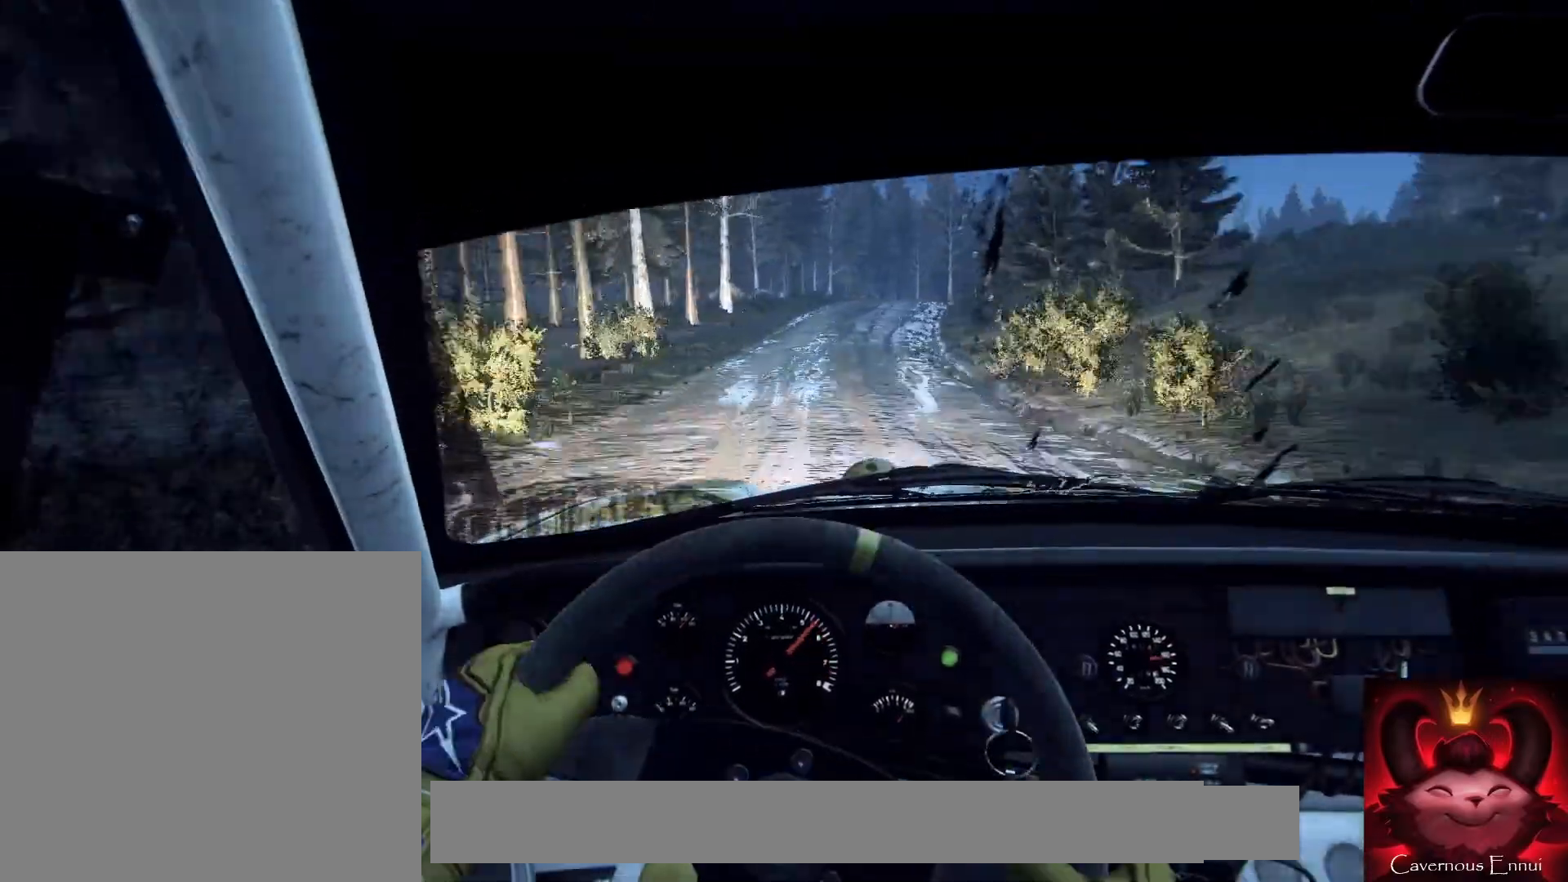
{"buttons": [], "left_stick": "center", "right_stick": "center", "events": [[33, "right_stick", "center"], [167, "left_stick", "center"], [200, "right_stick", "up"], [267, "L2", "down"], [333, "left_stick", "right"], [333, "right_stick", "center"], [400, "L2", "up"], [467, "left_stick", "center"]]}
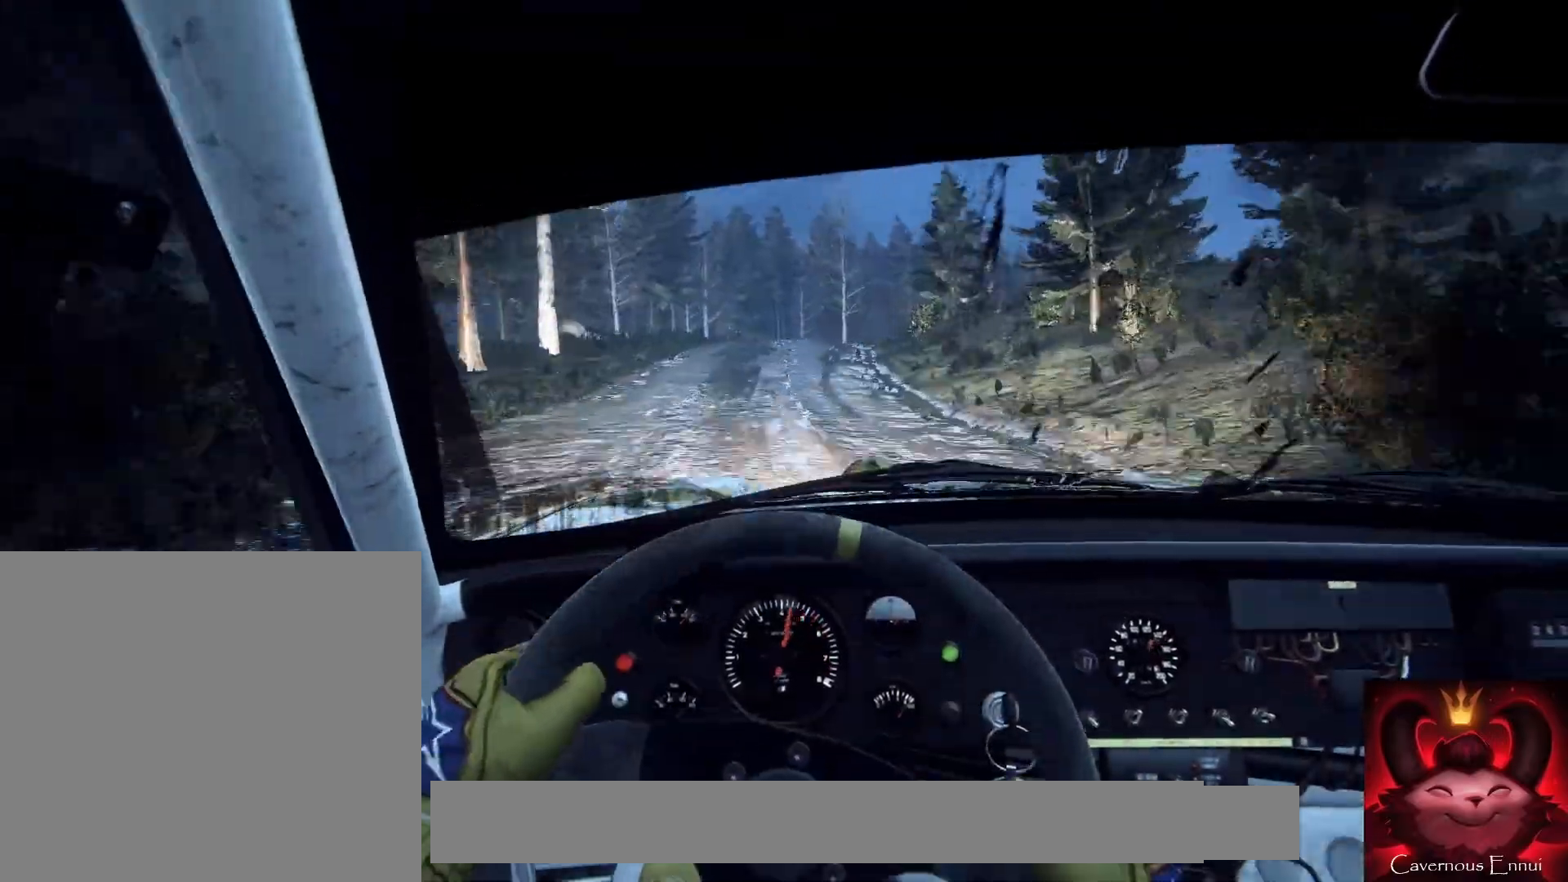
{"buttons": [], "left_stick": "center", "right_stick": "up", "events": [[67, "R2", "down"], [100, "right_stick", "up"], [133, "R2", "up"], [133, "left_stick", "right"], [233, "R2", "down"], [267, "left_stick", "center"], [267, "right_stick", "center"], [367, "R2", "up"], [467, "right_stick", "up"]]}
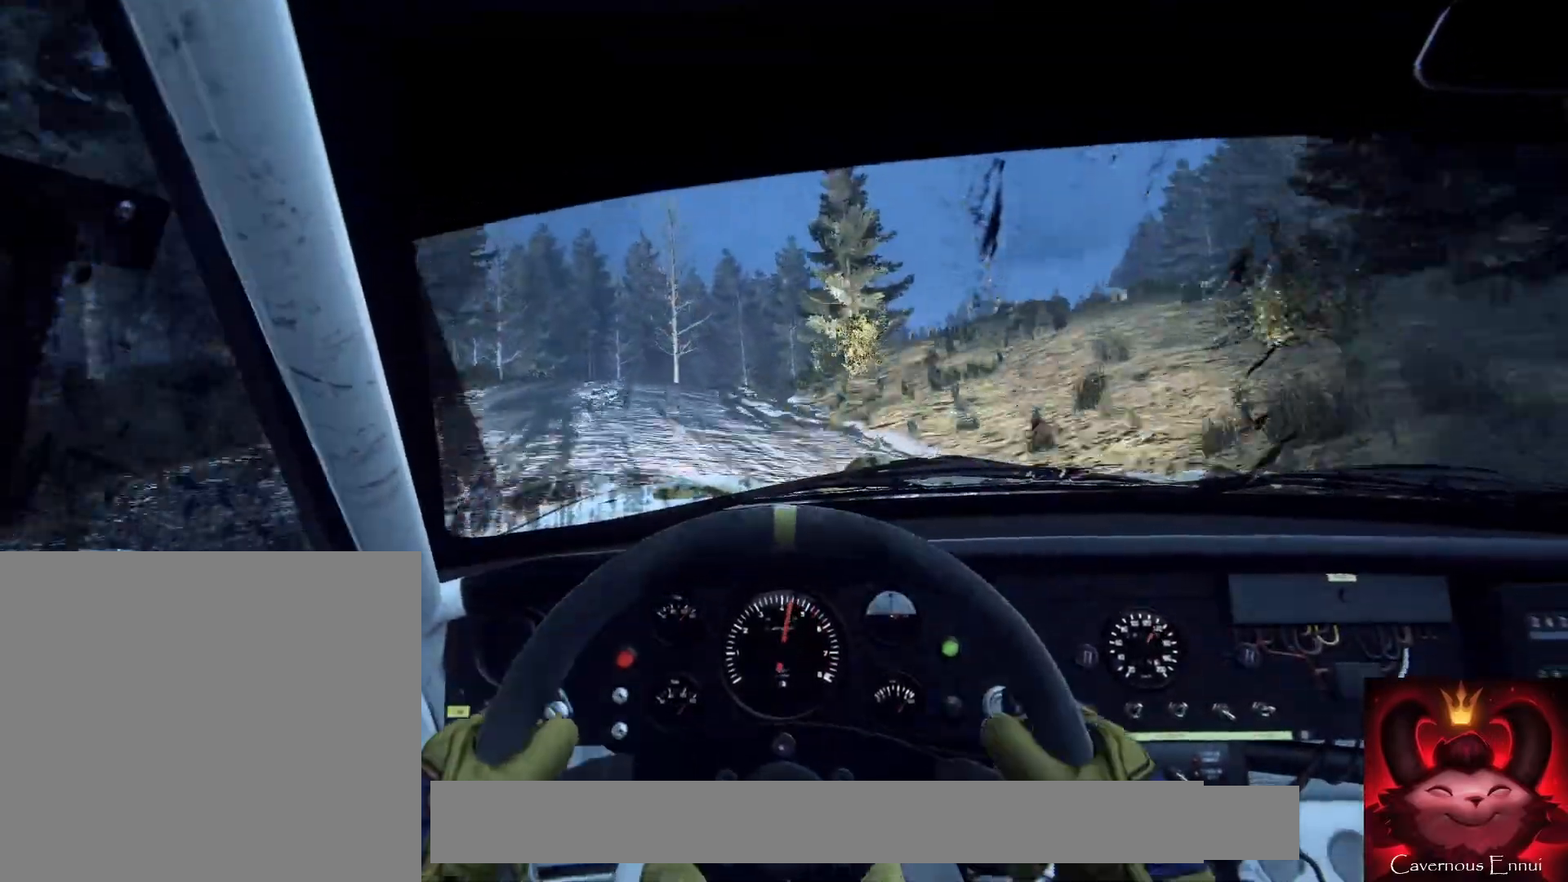
{"buttons": [], "left_stick": "center", "right_stick": "up", "events": [[67, "left_stick", "right"], [233, "left_stick", "center"], [333, "left_stick", "down-left"], [500, "left_stick", "center"]]}
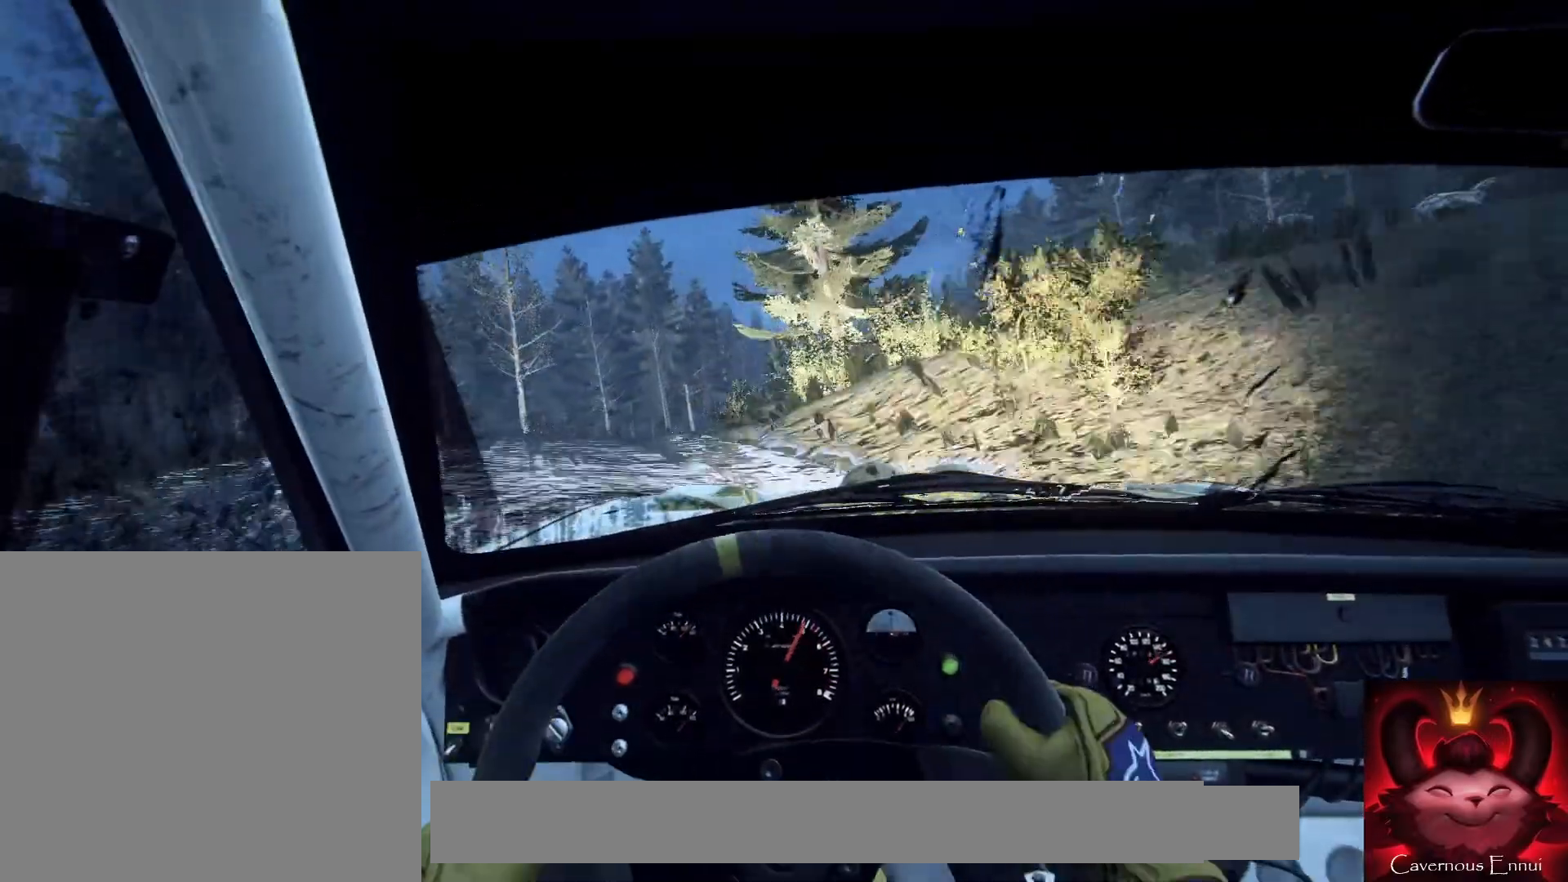
{"buttons": [], "left_stick": "left", "right_stick": "center", "events": [[133, "left_stick", "left"], [300, "left_stick", "center"], [433, "left_stick", "left"], [500, "right_stick", "center"]]}
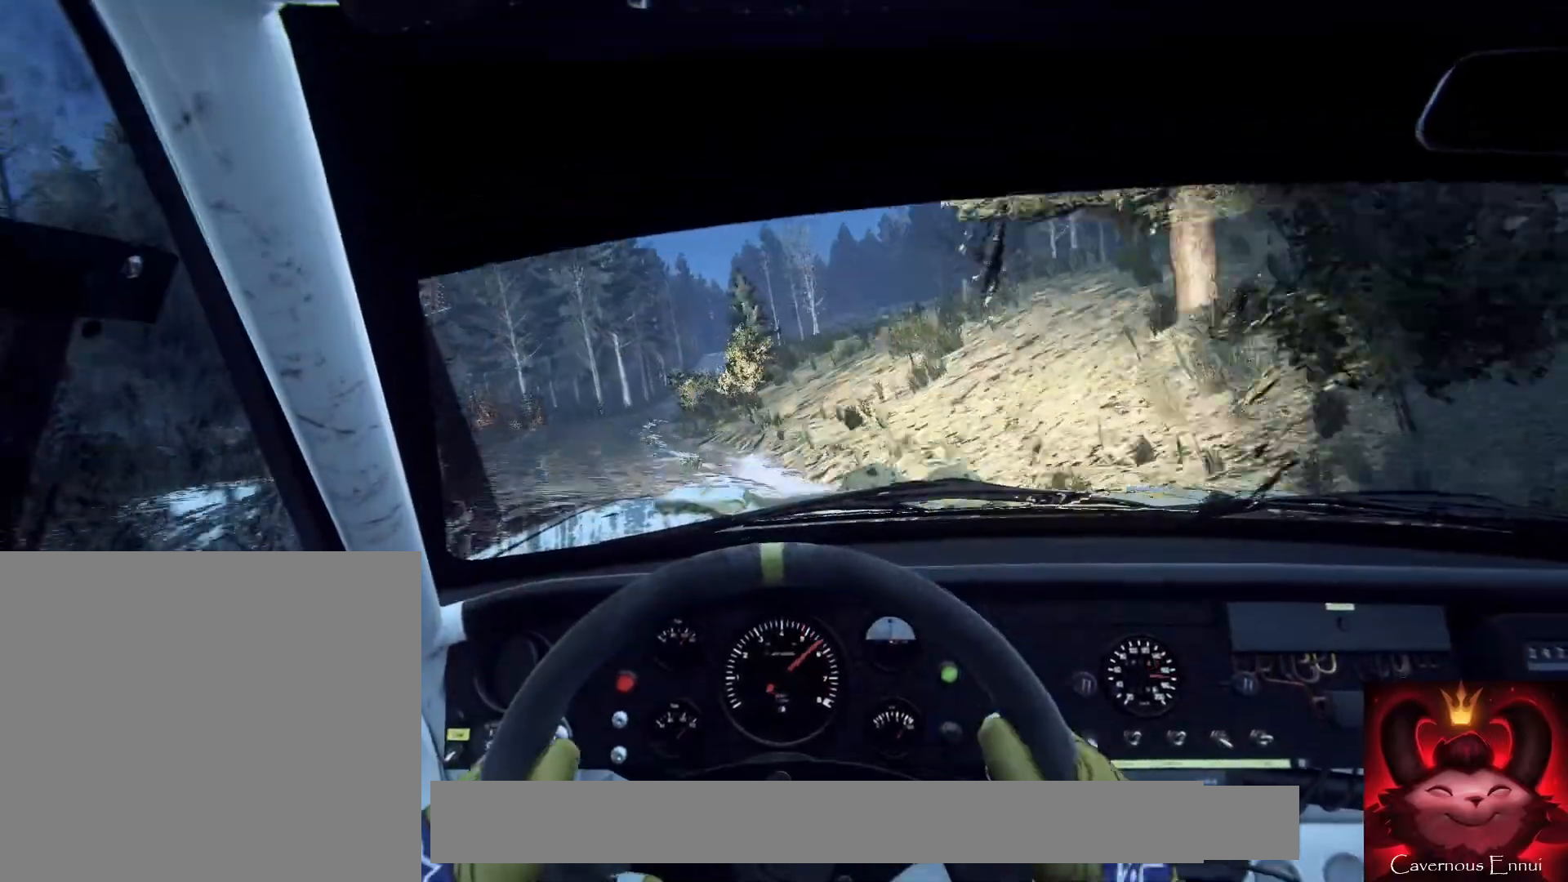
{"buttons": [], "left_stick": "left", "right_stick": "center", "events": [[267, "R2", "down"], [300, "left_stick", "center"], [300, "right_stick", "up"], [333, "R2", "up"], [400, "right_stick", "center"], [467, "left_stick", "left"]]}
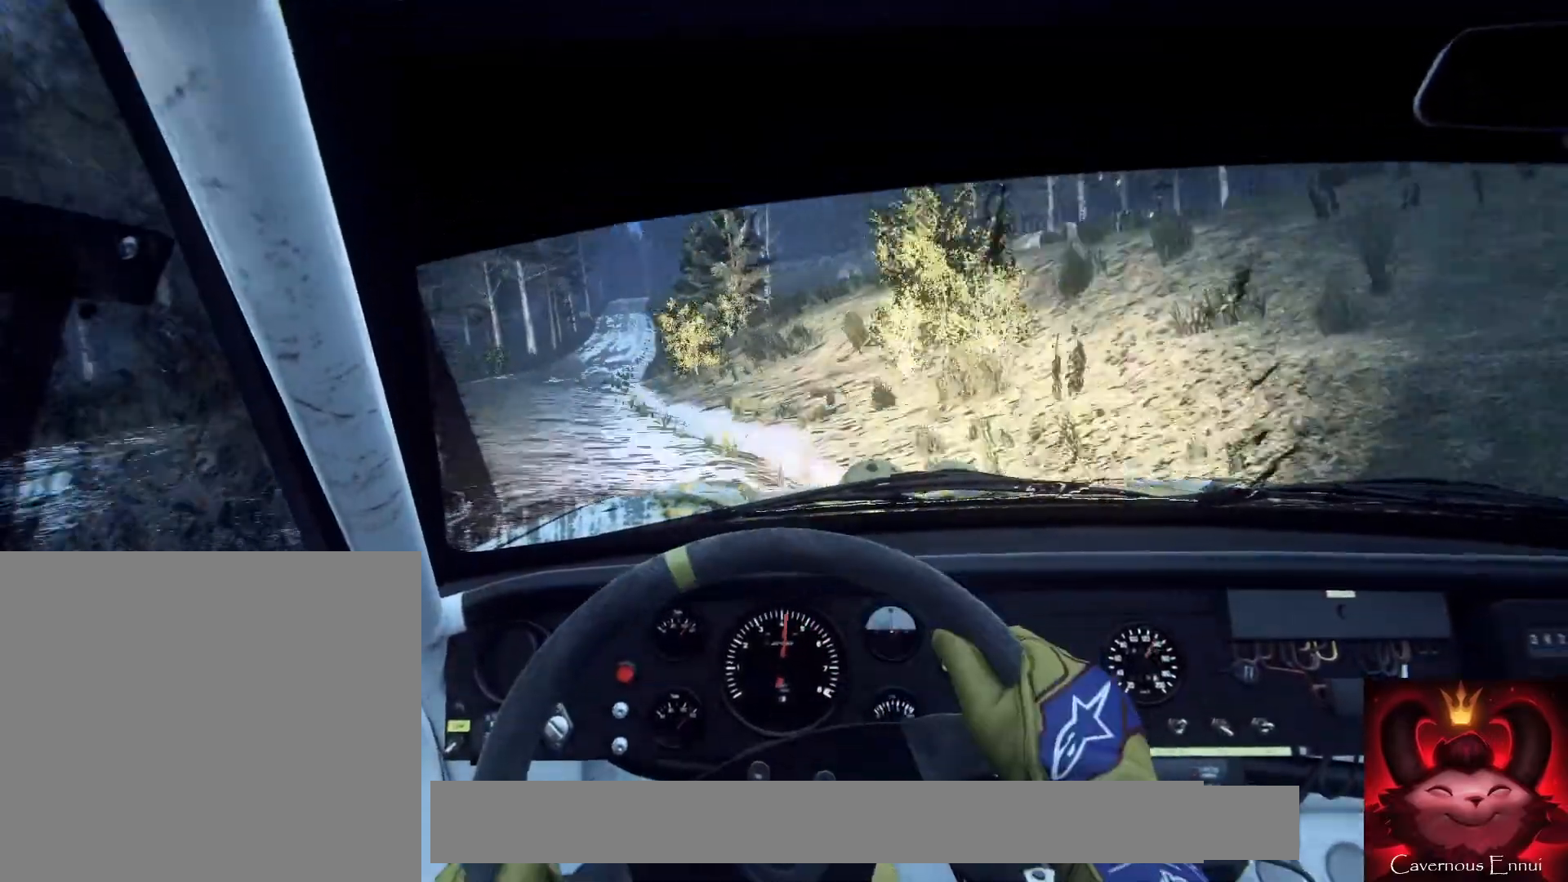
{"buttons": [], "left_stick": "left", "right_stick": "center"}
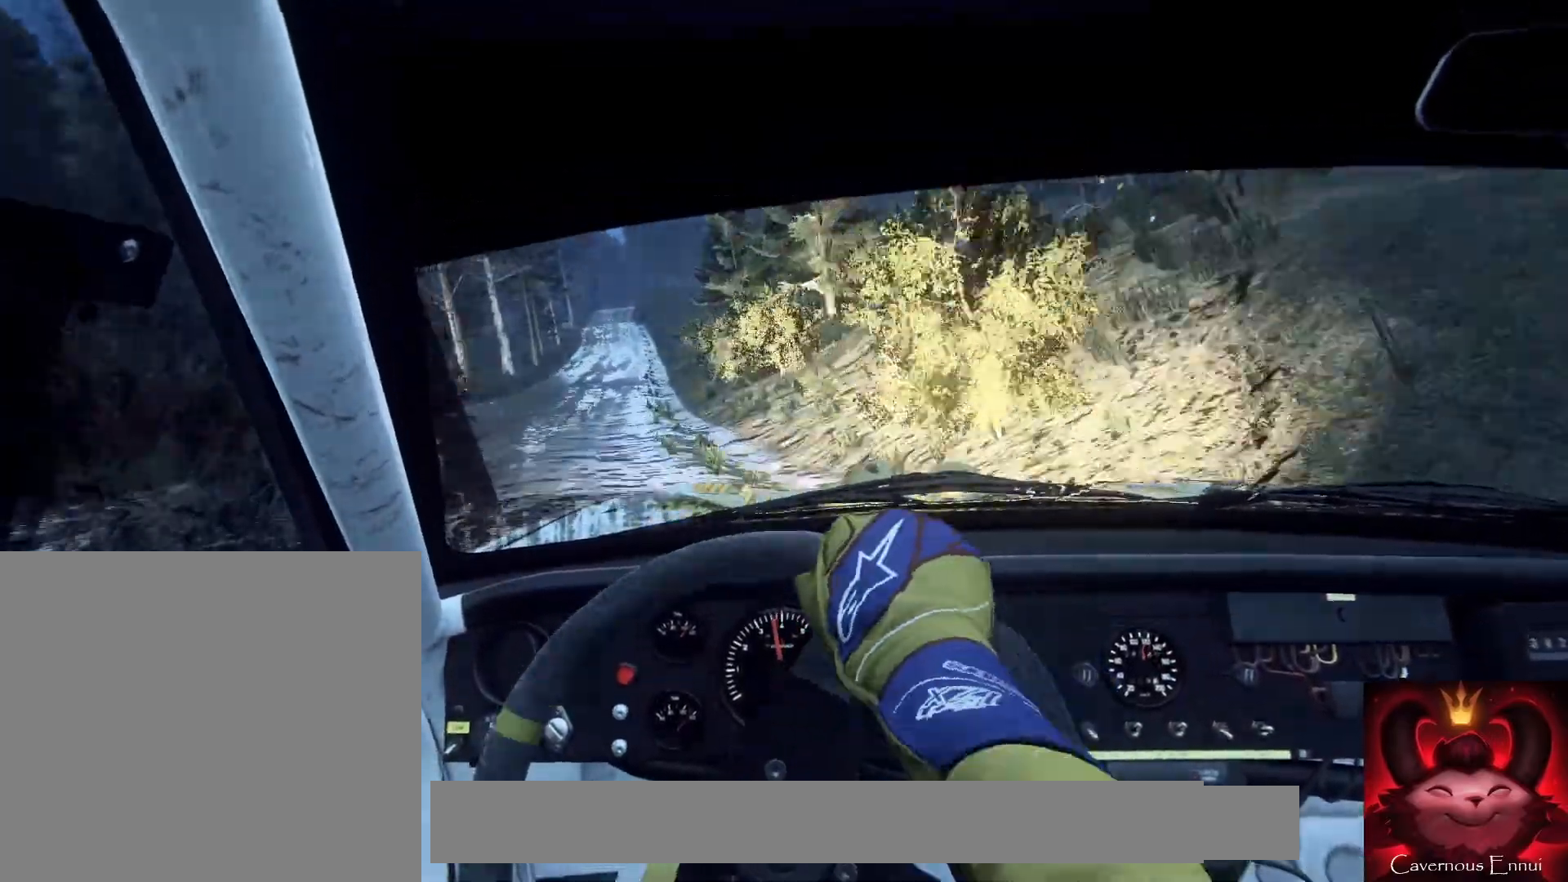
{"buttons": [], "left_stick": "right", "right_stick": "up-right", "events": [[67, "L1", "down"], [67, "left_stick", "center"], [133, "L1", "up"], [133, "R2", "down"], [200, "left_stick", "right"], [333, "R2", "up"], [367, "right_stick", "up-right"]]}
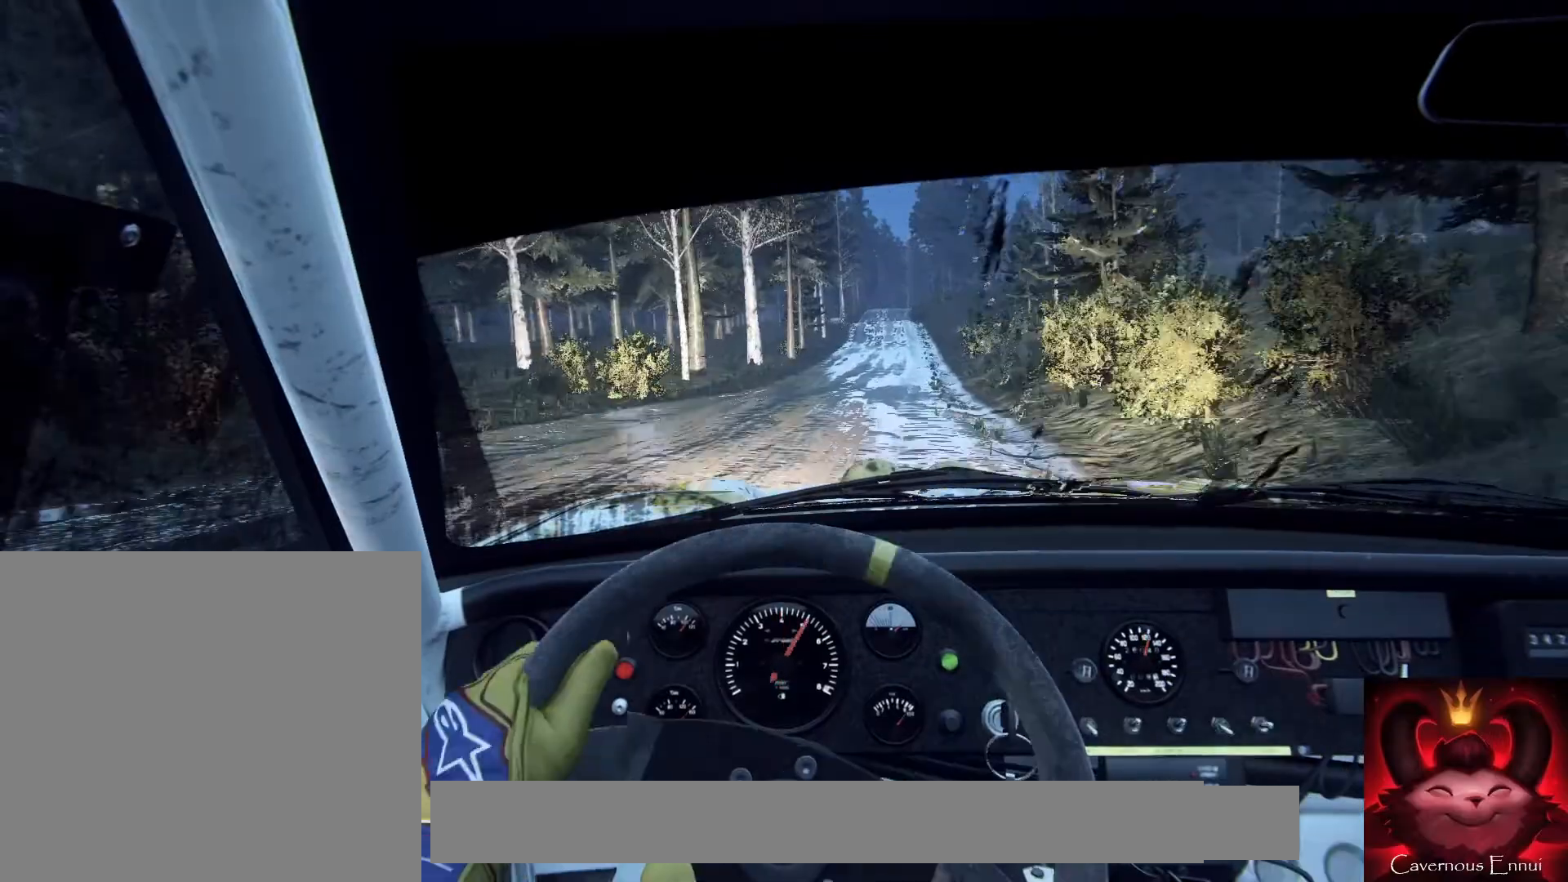
{"buttons": [], "left_stick": "right", "right_stick": "center", "events": [[200, "left_stick", "center"], [300, "left_stick", "right"], [400, "right_stick", "center"]]}
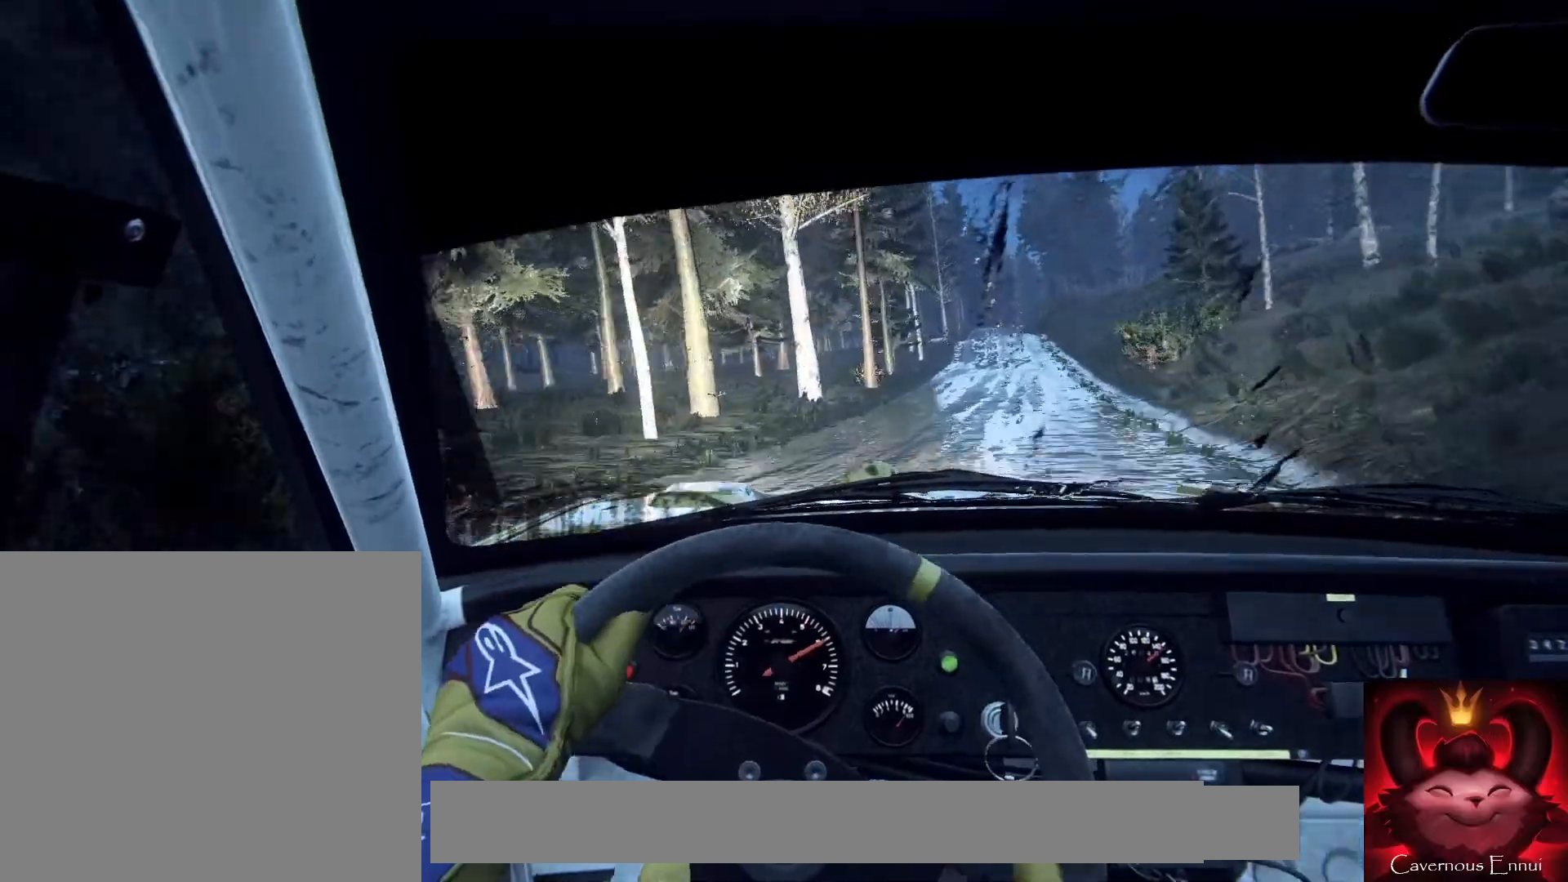
{"buttons": [], "left_stick": "center", "right_stick": "center", "events": [[333, "left_stick", "center"], [400, "R2", "down"], [467, "R2", "up"]]}
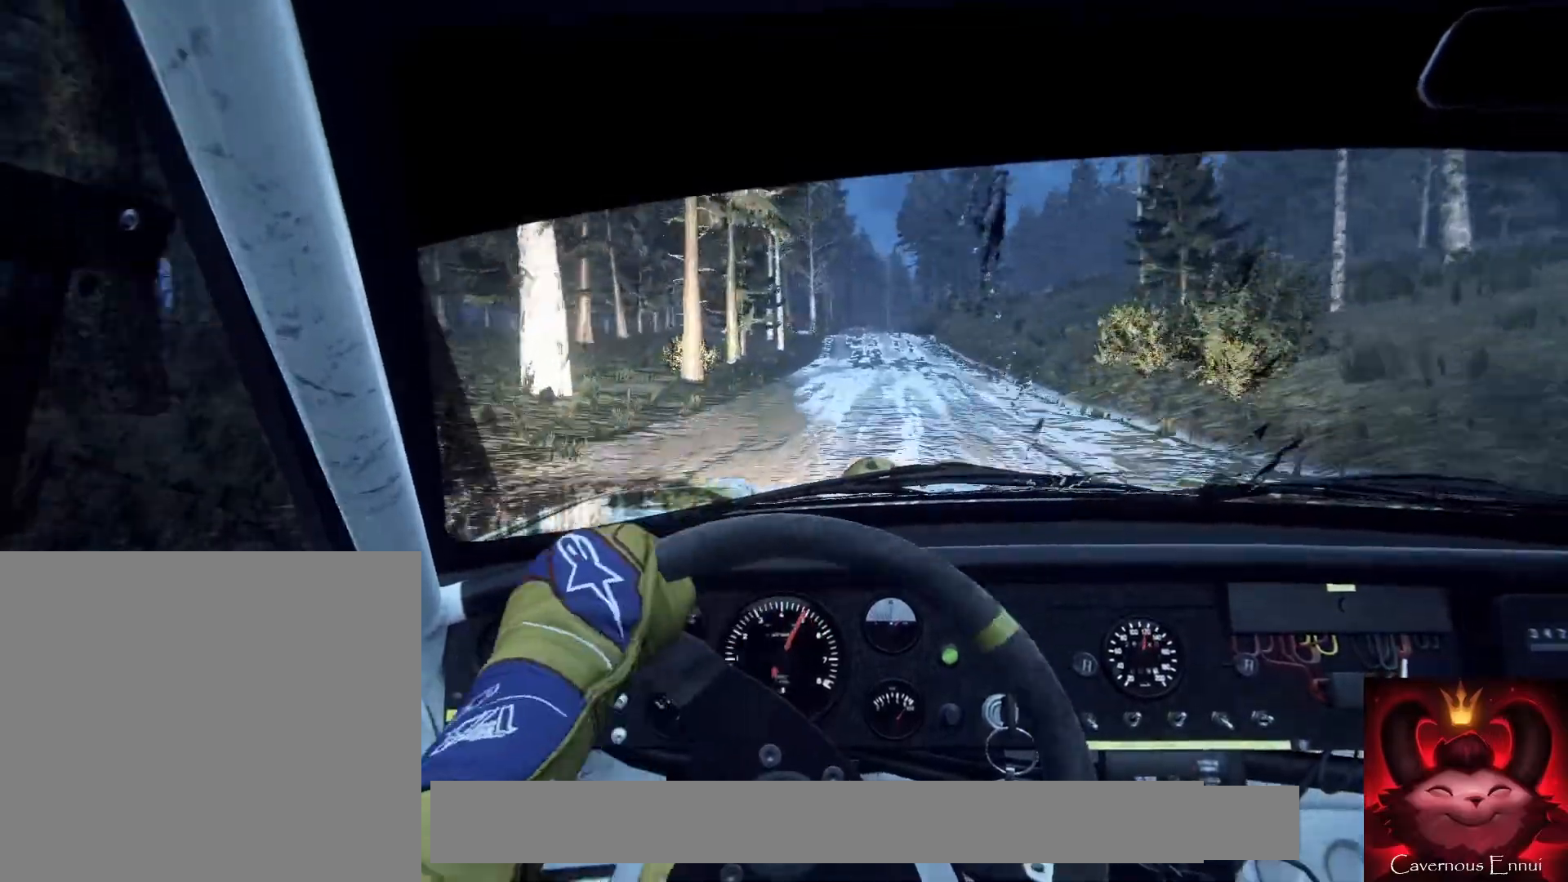
{"buttons": [], "left_stick": "center", "right_stick": "up", "events": [[33, "right_stick", "up"], [167, "left_stick", "left"], [300, "R2", "down"], [433, "left_stick", "center"], [500, "R2", "up"]]}
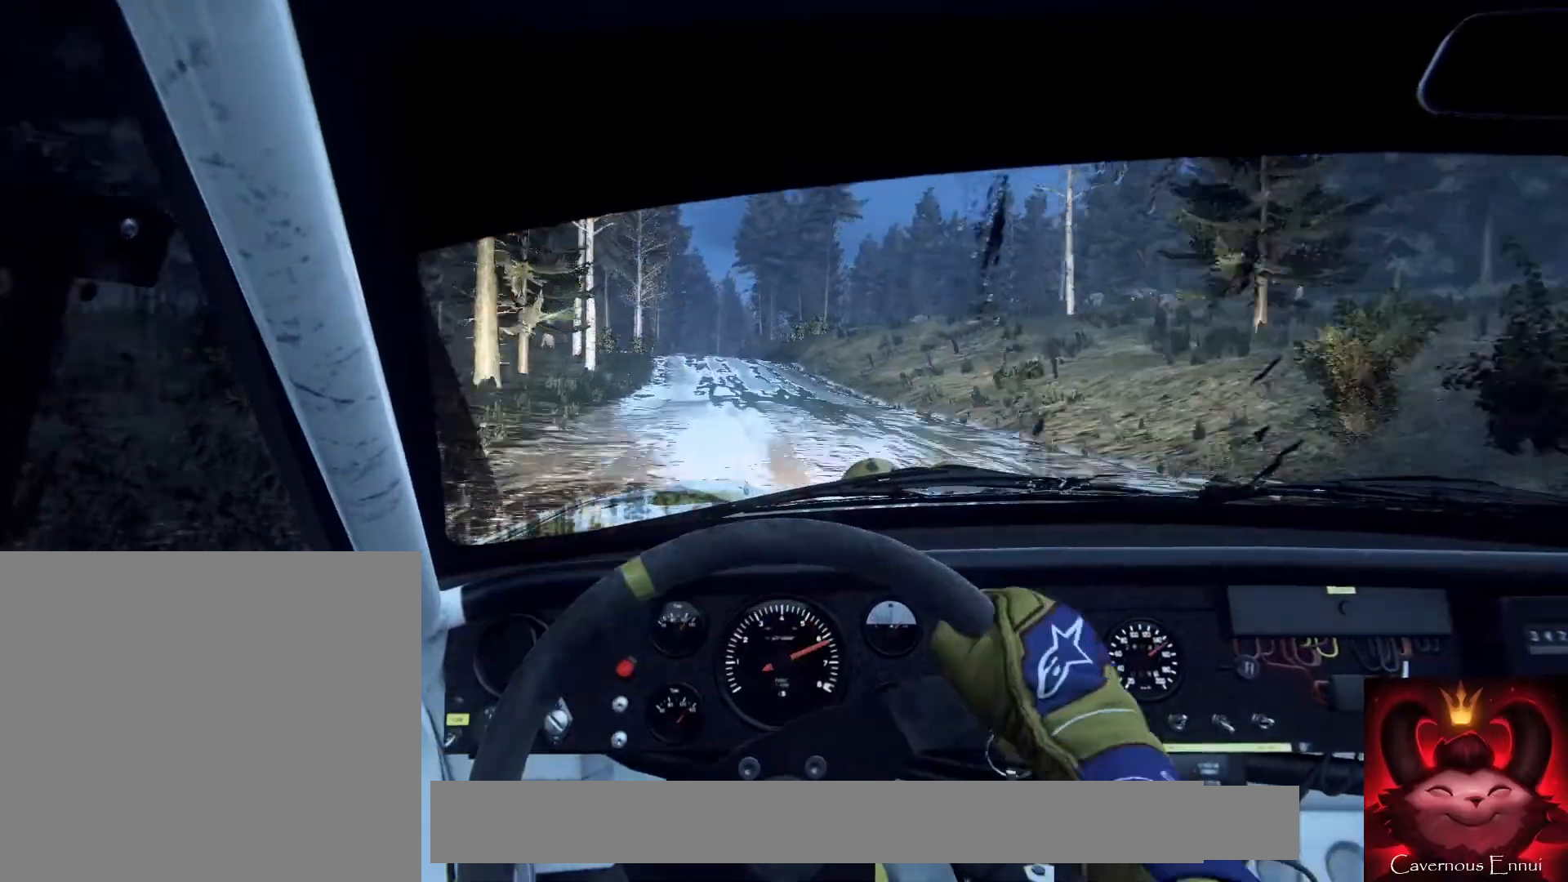
{"buttons": [], "left_stick": "center", "right_stick": "up", "events": [[33, "left_stick", "left"], [333, "left_stick", "center"]]}
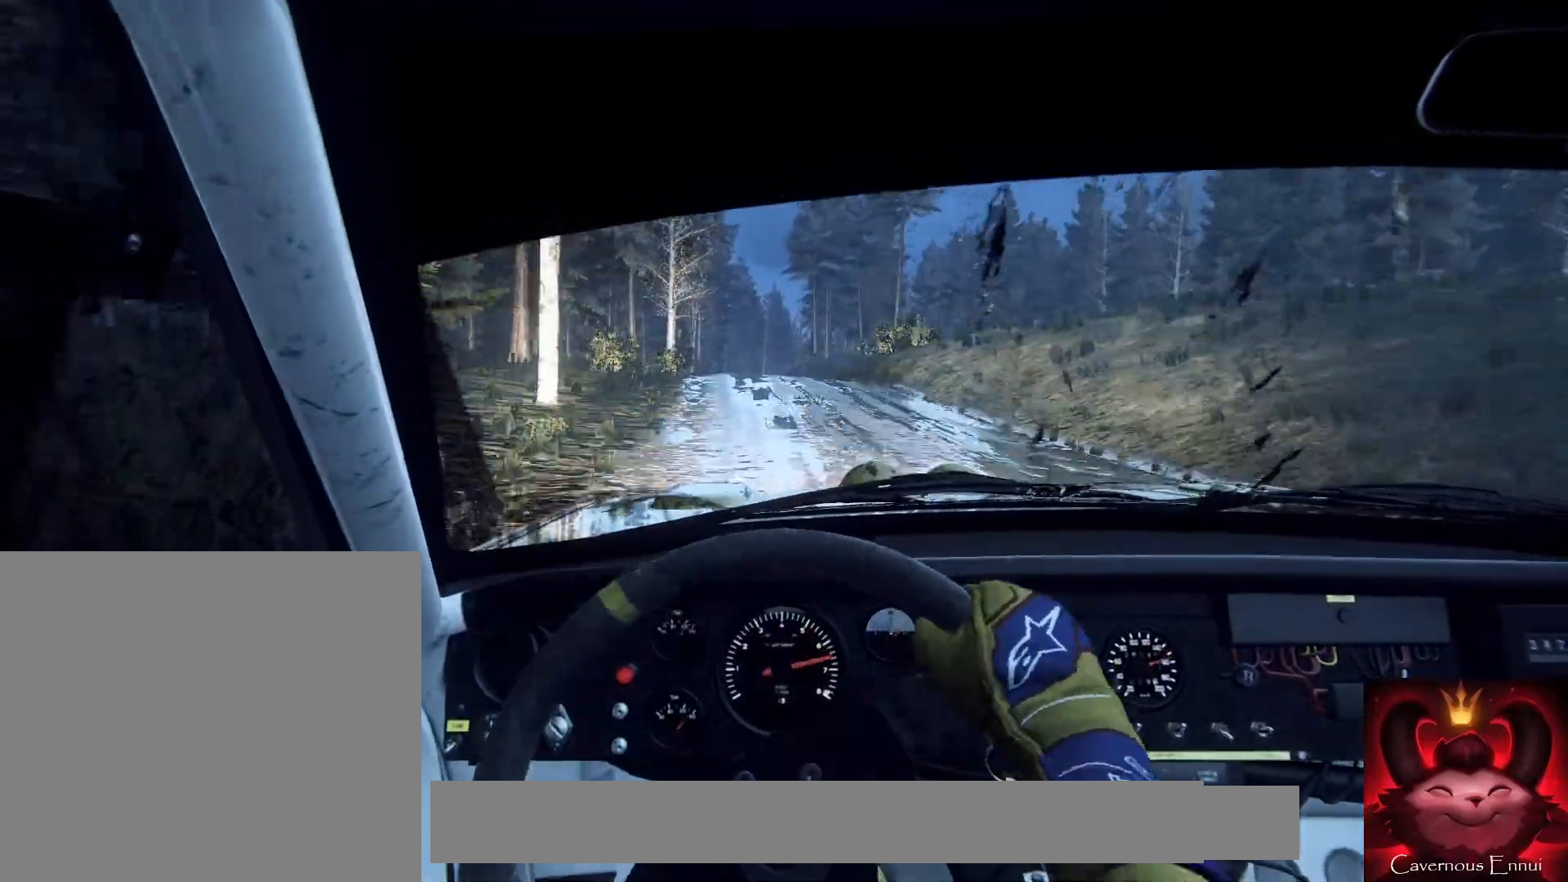
{"buttons": [], "left_stick": "center", "right_stick": "up", "events": [[100, "left_stick", "right"], [300, "left_stick", "center"]]}
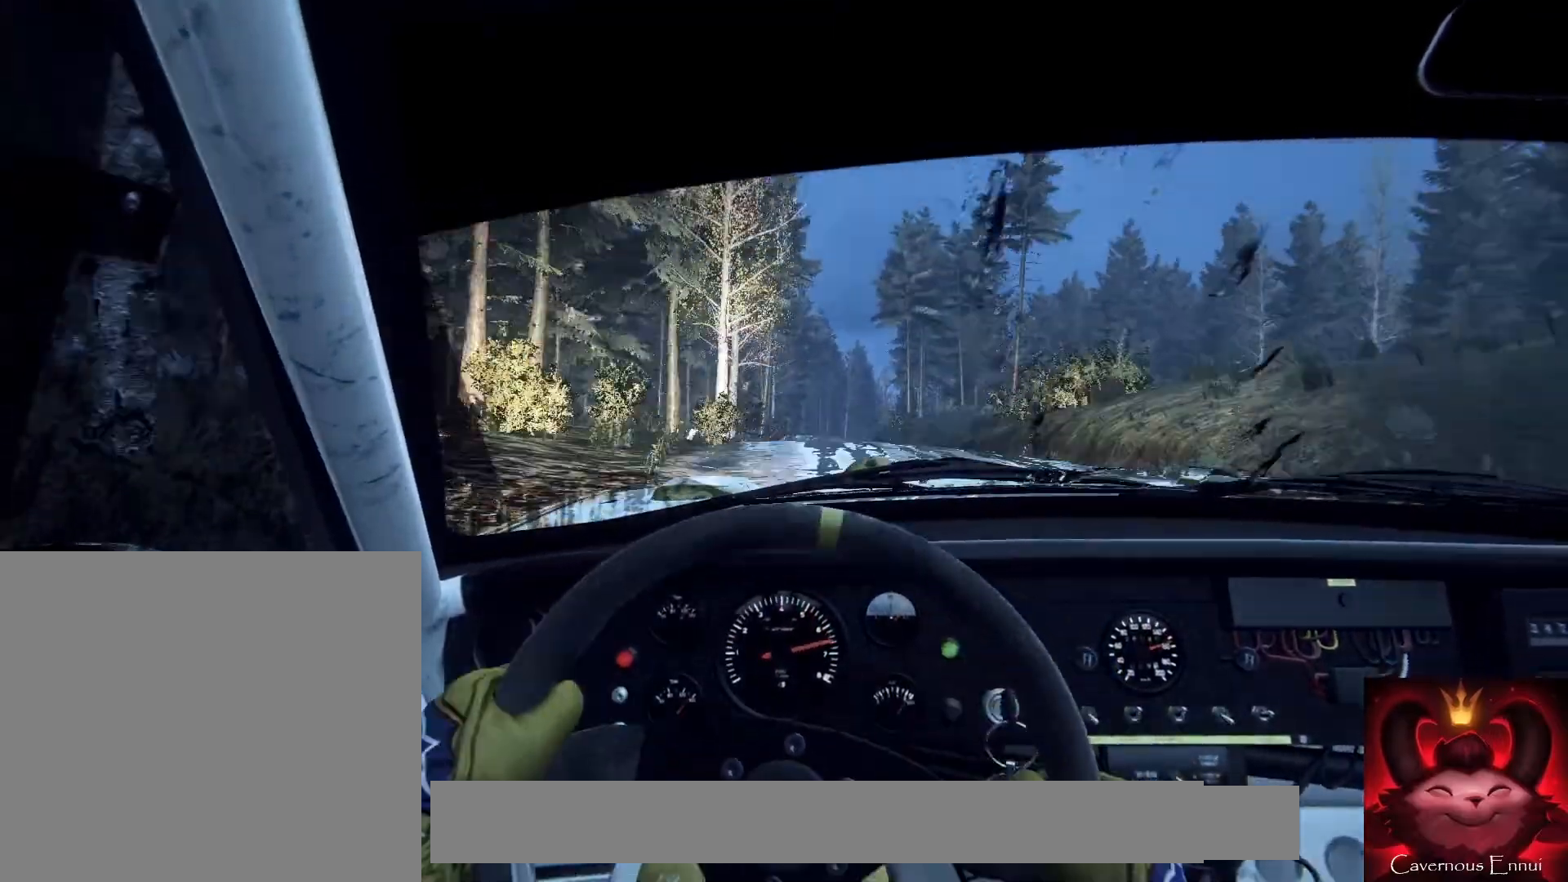
{"buttons": ["R1"], "left_stick": "center", "right_stick": "up", "events": [[133, "left_stick", "right"], [400, "left_stick", "center"], [467, "R1", "down"]]}